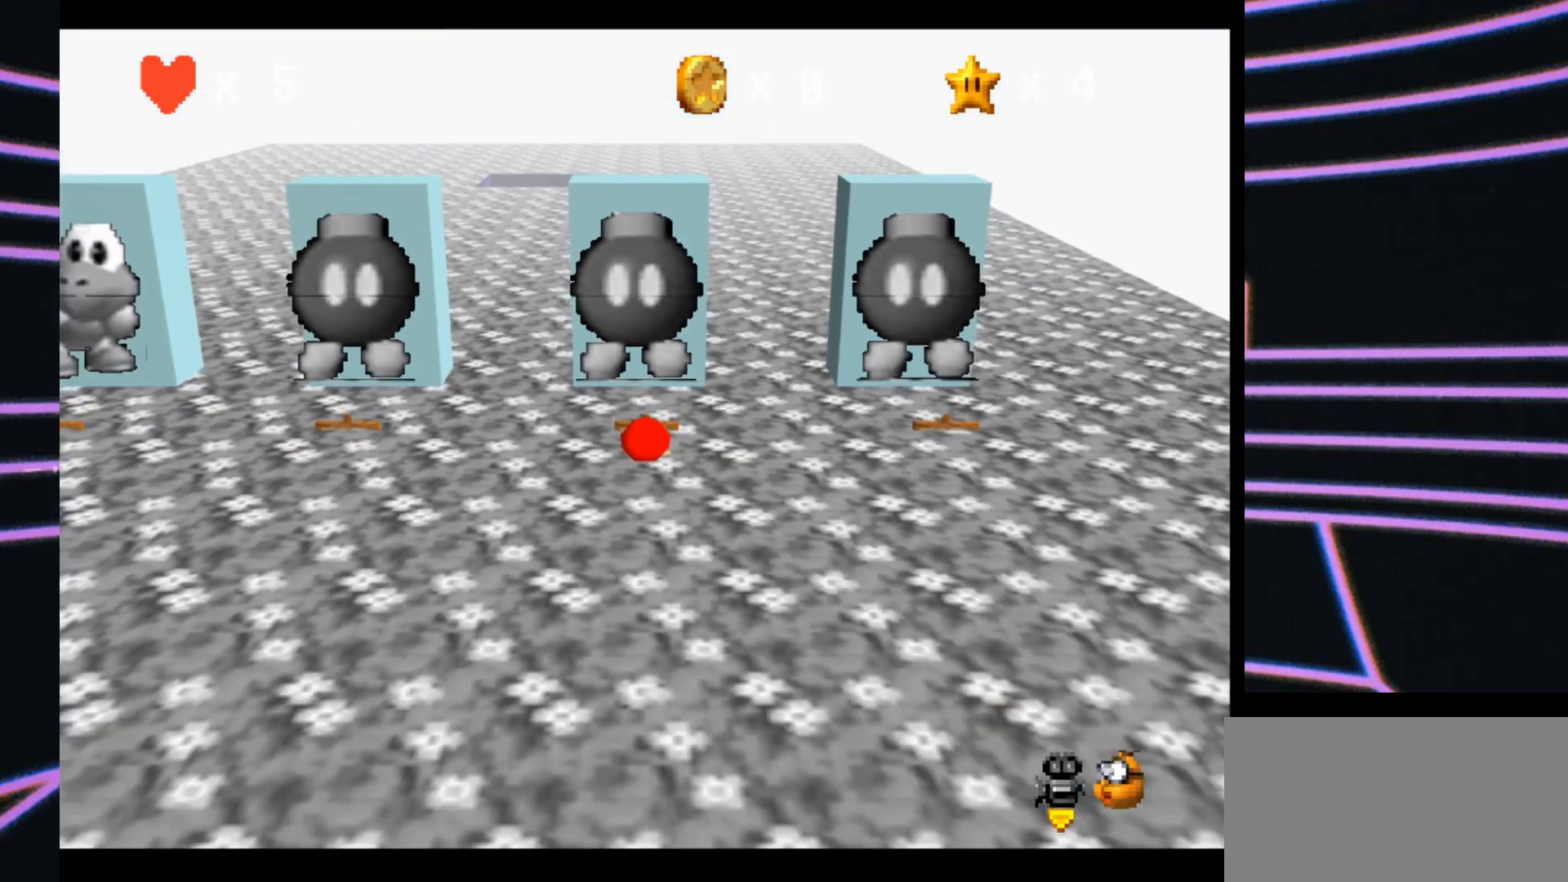
Gameplay with a controller (Nintendo layout); each line is a JSON object with the inputs held at the frame after it. "events" lists button and stick changes between this image and that frame as [ms after this image, input, new state], when the widget could be followed in between. Not read: L3 R3.
{"buttons": [], "left_stick": "center", "events": []}
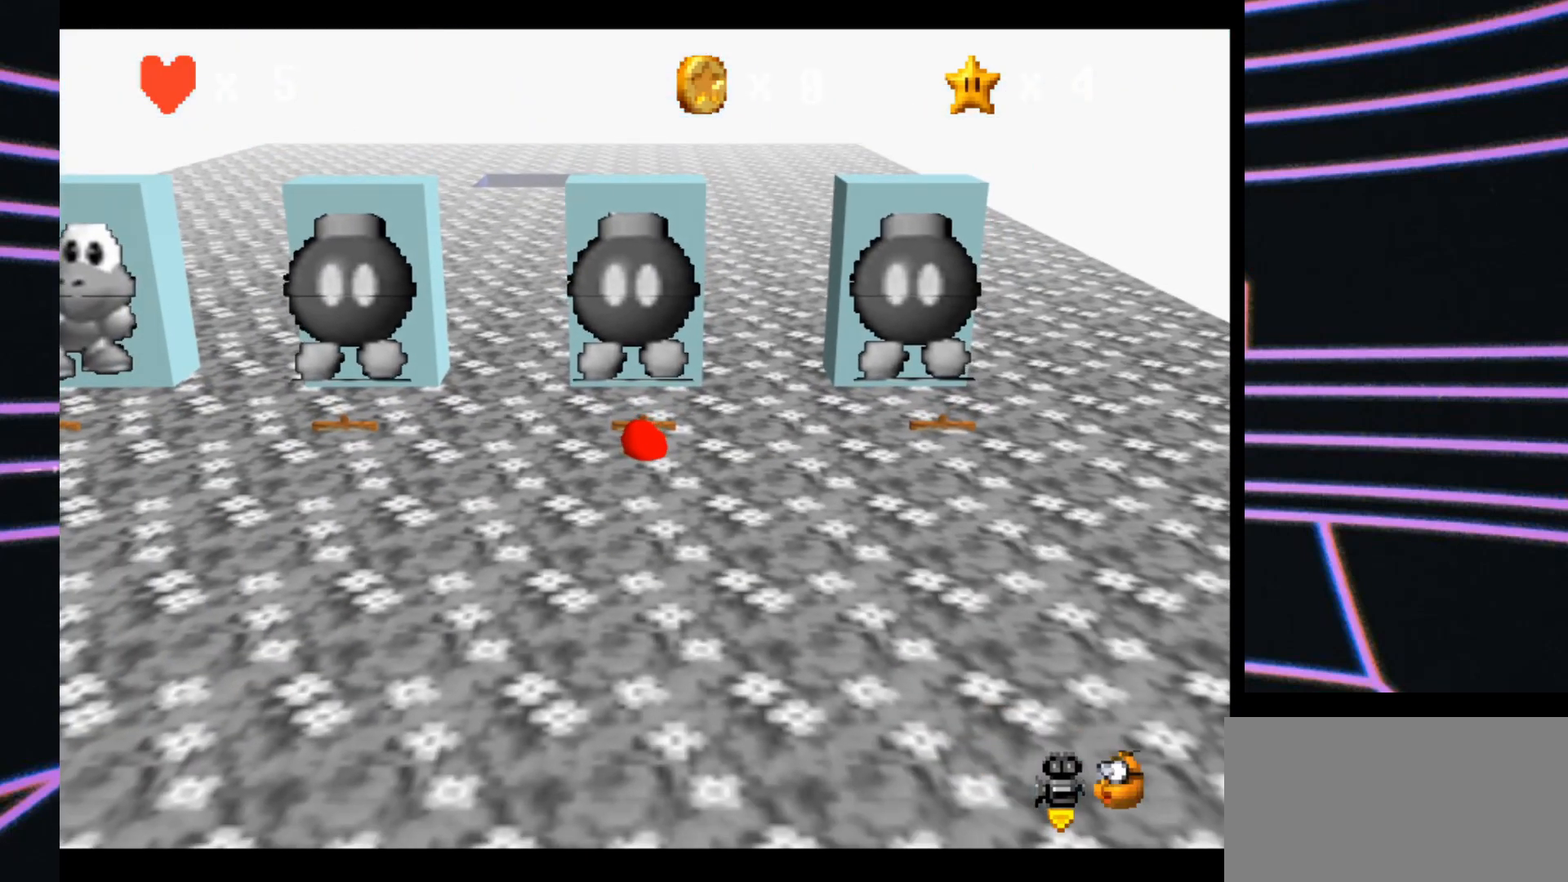
{"buttons": [], "left_stick": "left", "events": [[300, "left_stick", "left"]]}
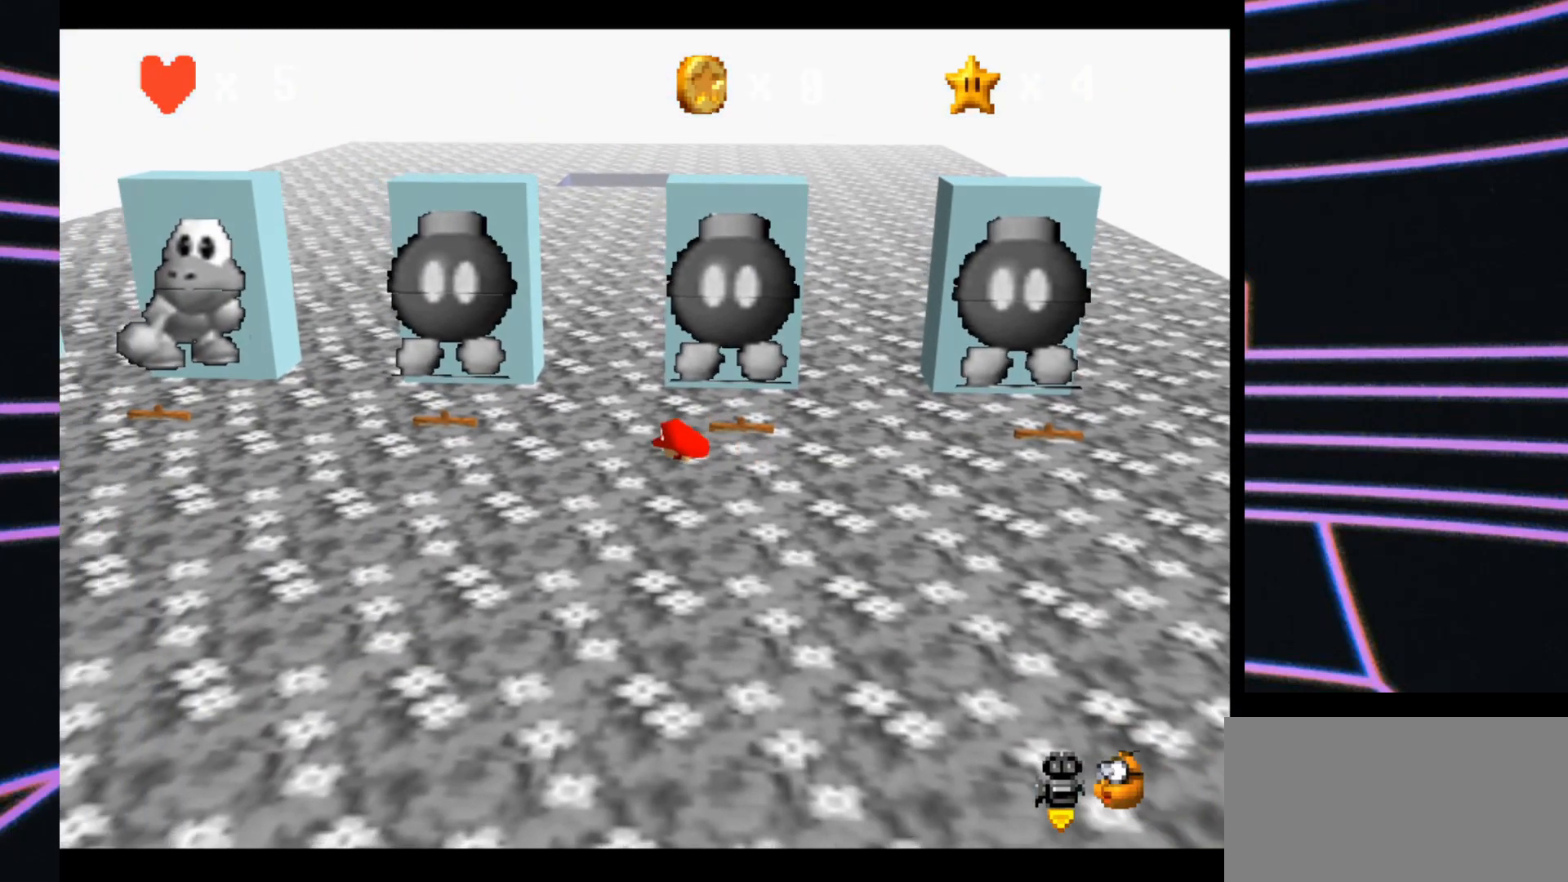
{"buttons": [], "left_stick": "up-left", "events": [[100, "left_stick", "up-left"]]}
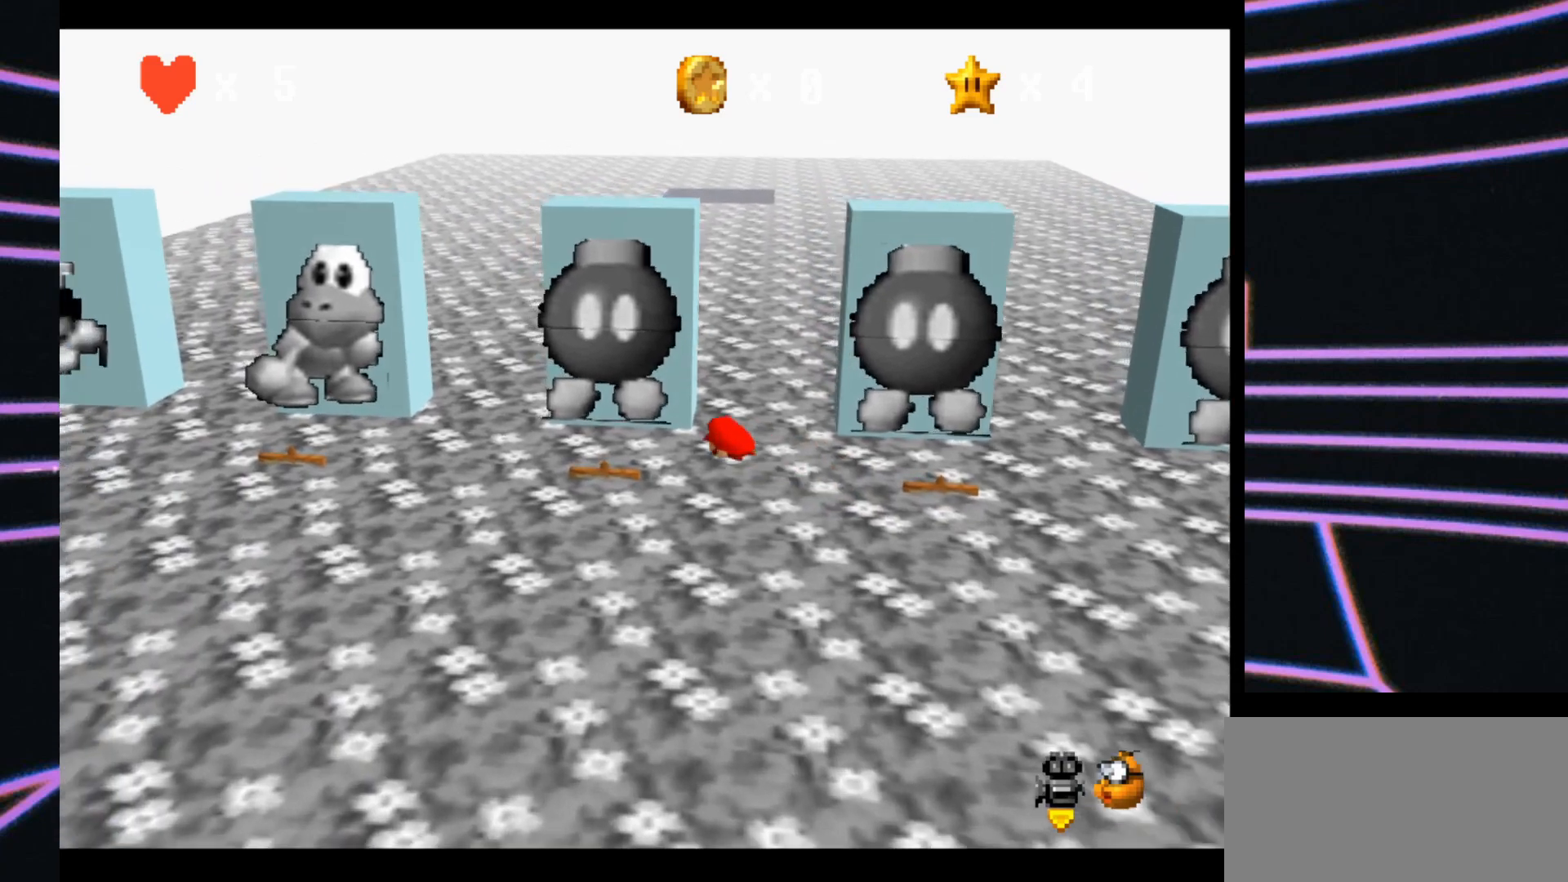
{"buttons": [], "left_stick": "up", "events": [[200, "left_stick", "center"], [467, "left_stick", "up"]]}
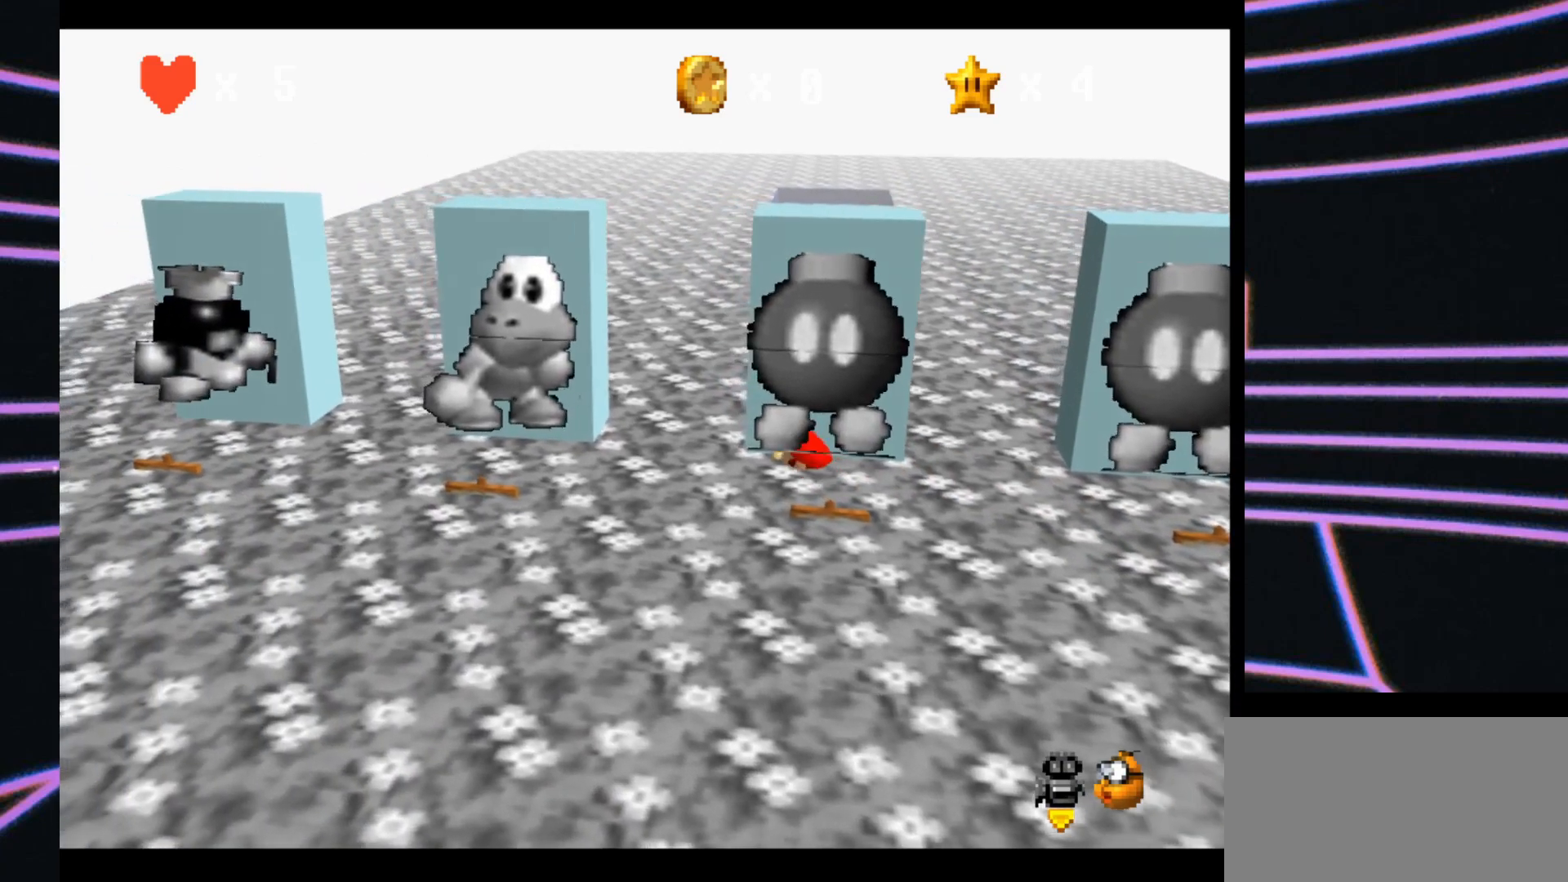
{"buttons": [], "left_stick": "up-left", "events": [[167, "left_stick", "up-left"]]}
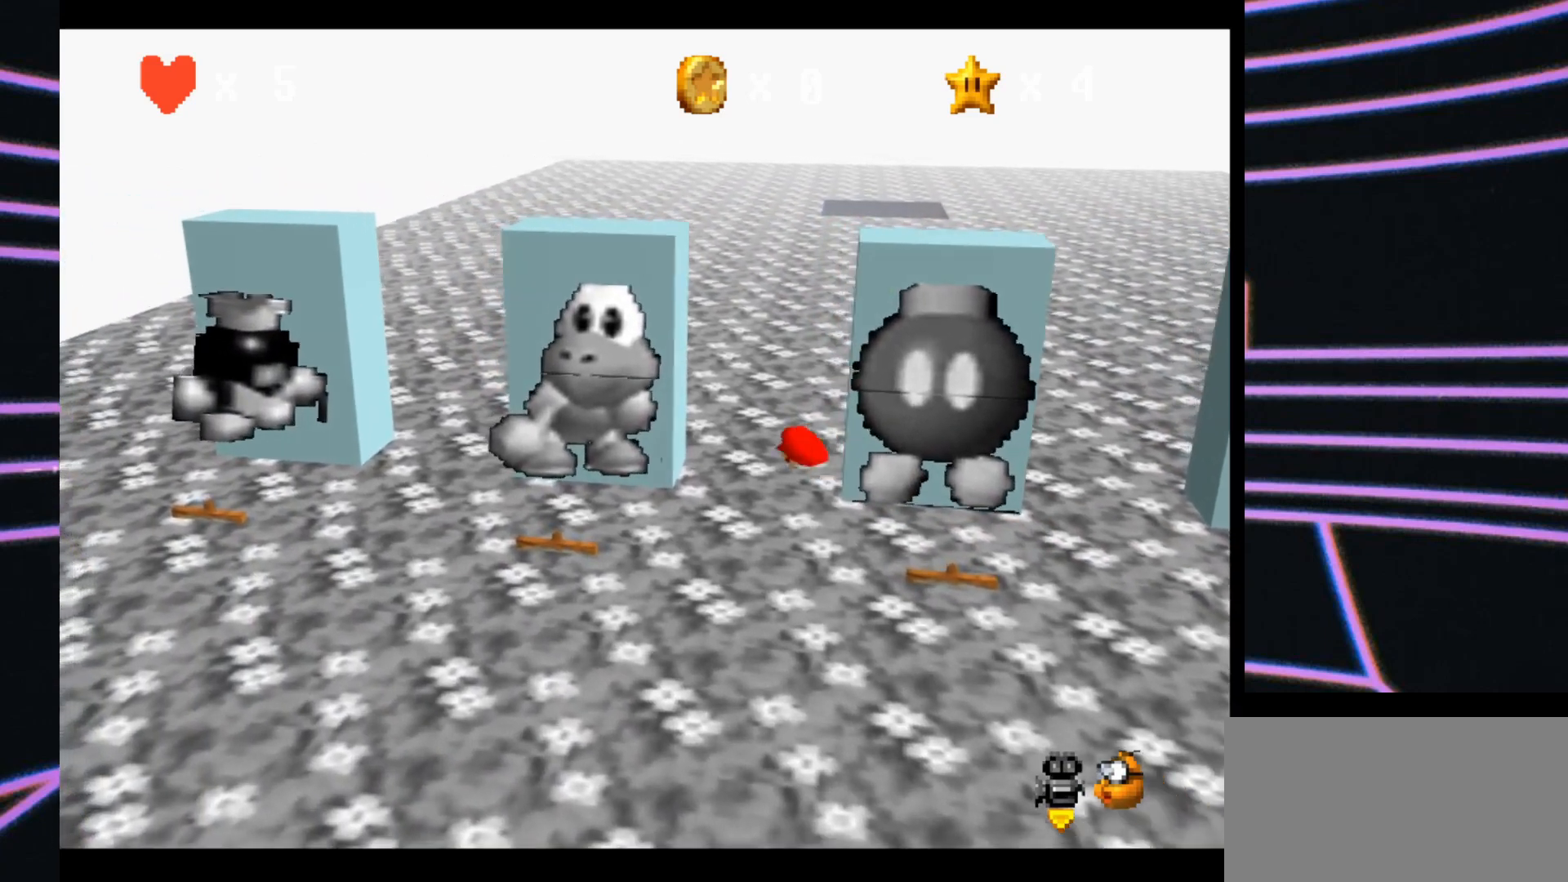
{"buttons": [], "left_stick": "center", "events": [[400, "left_stick", "center"]]}
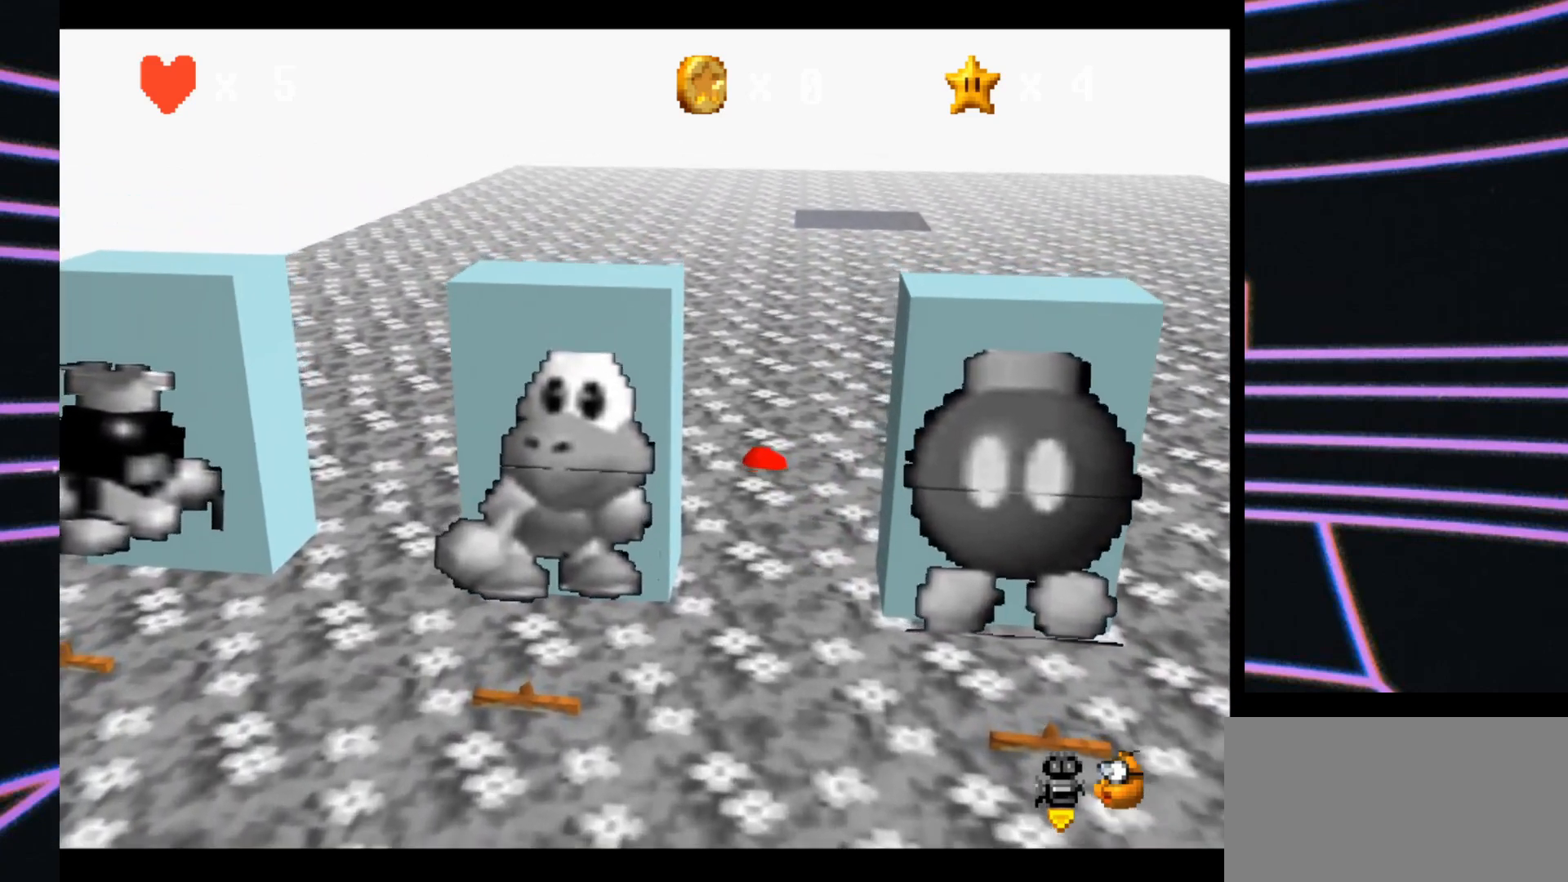
{"buttons": [], "left_stick": "center", "events": [[33, "C_LEFT", "down"], [233, "C_LEFT", "up"]]}
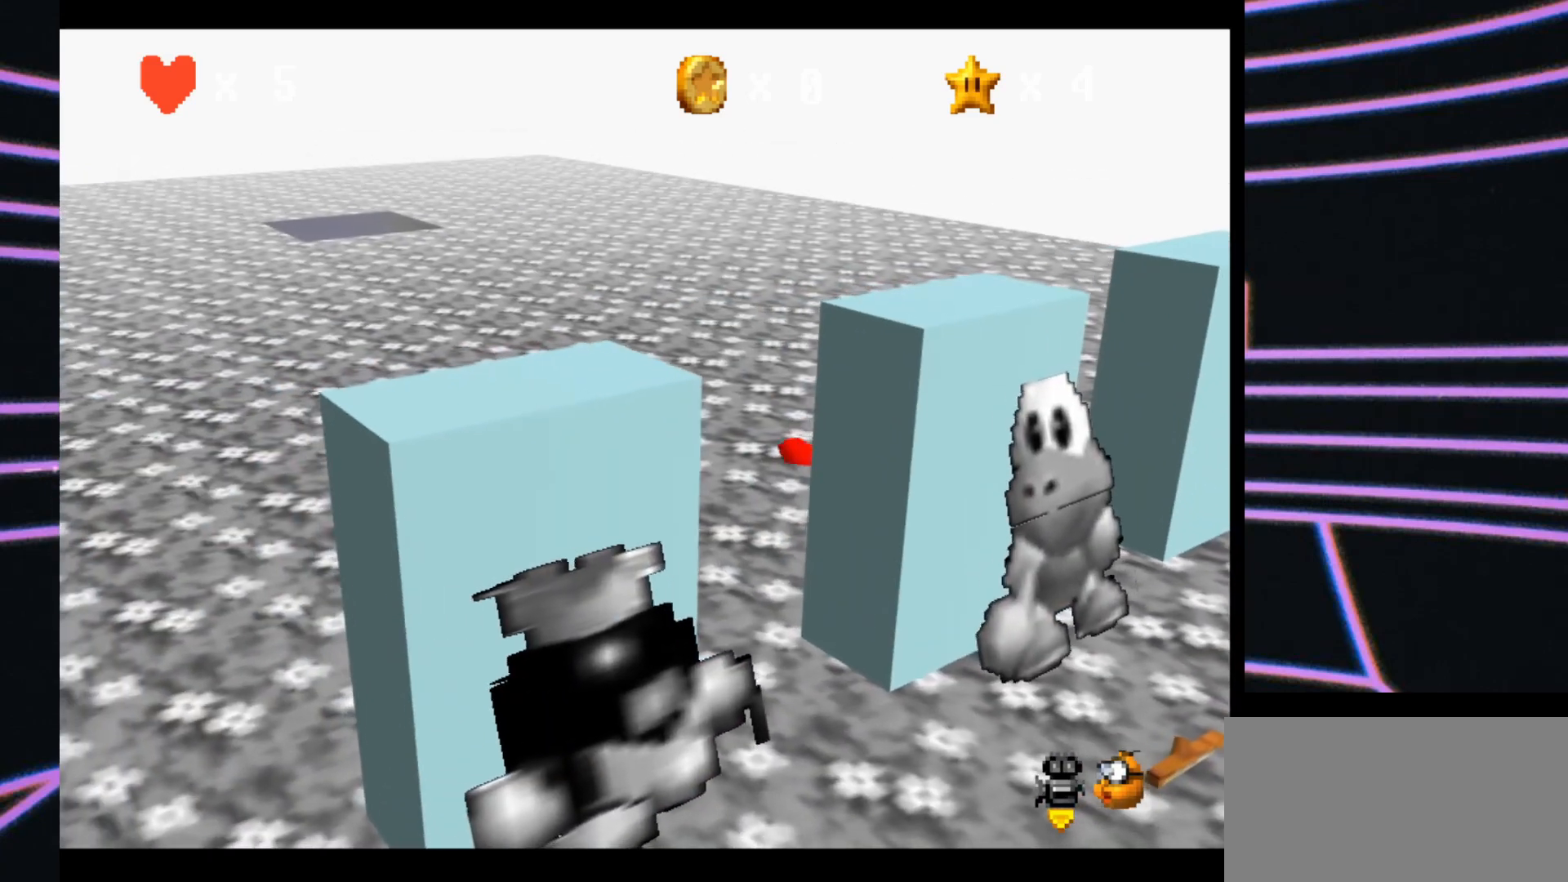
{"buttons": ["C_LEFT"], "left_stick": "center", "events": [[33, "left_stick", "down-right"], [400, "C_LEFT", "down"], [500, "left_stick", "center"]]}
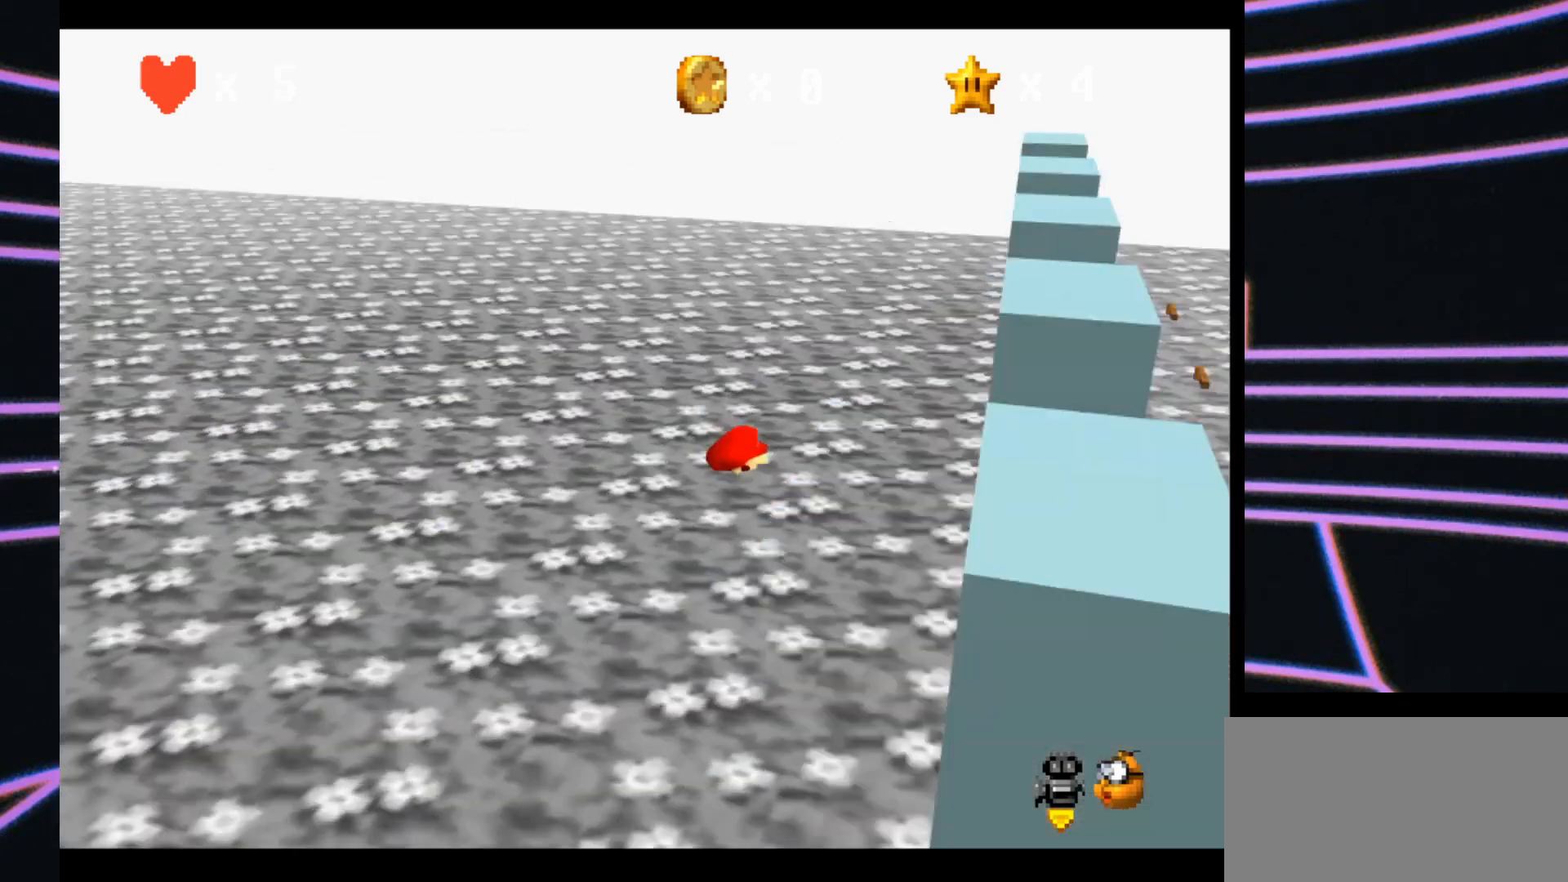
{"buttons": [], "left_stick": "center", "events": [[67, "C_LEFT", "up"]]}
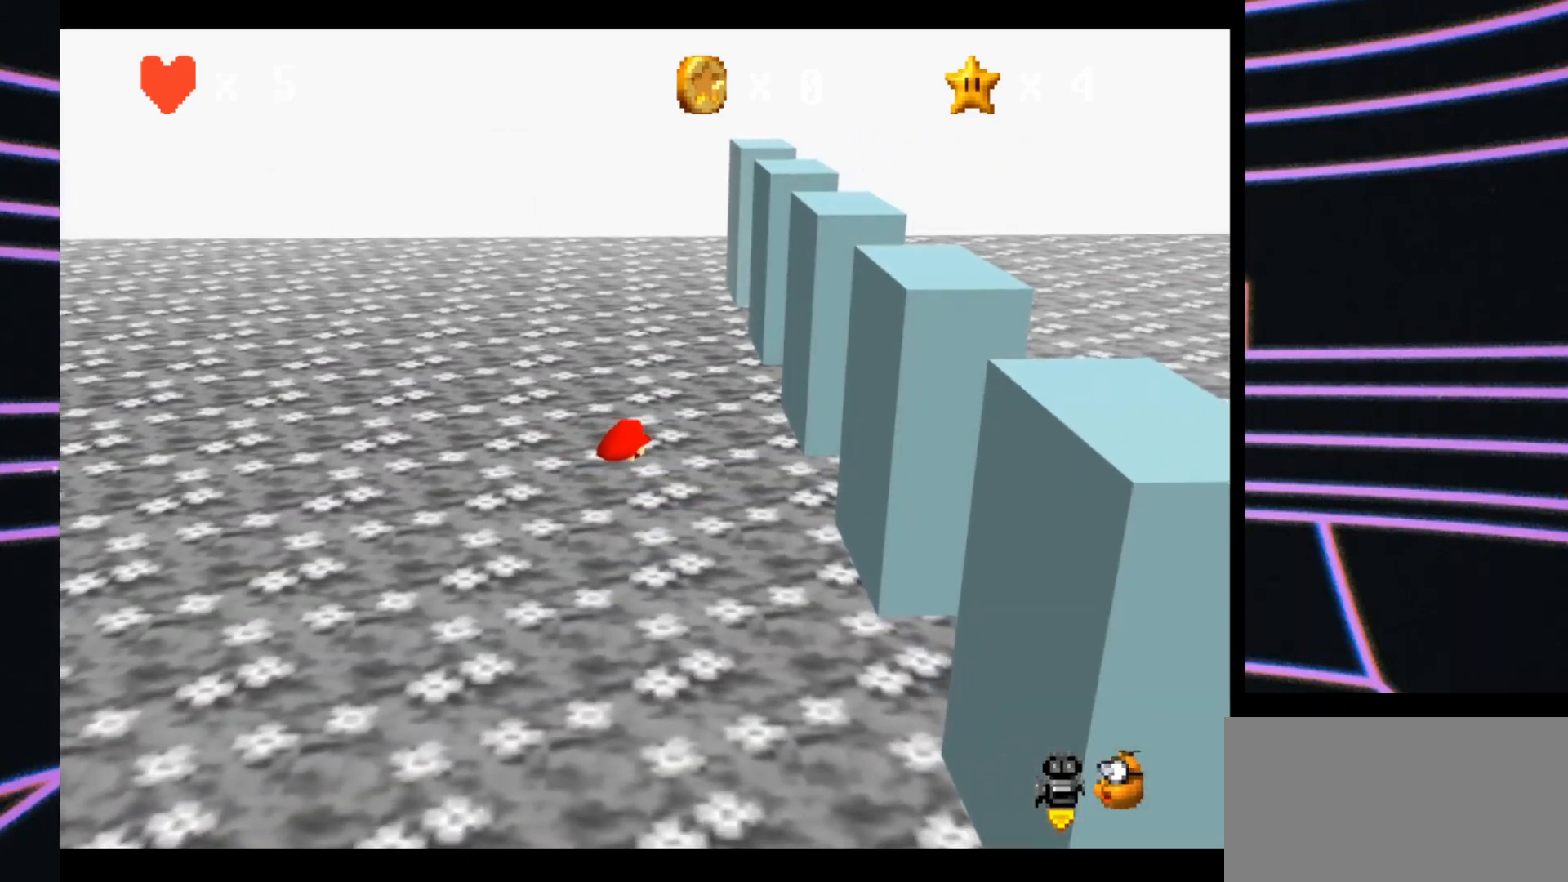
{"buttons": ["C_RIGHT"], "left_stick": "up-left", "events": [[300, "C_RIGHT", "down"], [333, "left_stick", "left"], [467, "C_RIGHT", "up"], [467, "left_stick", "up-left"], [500, "C_RIGHT", "down"]]}
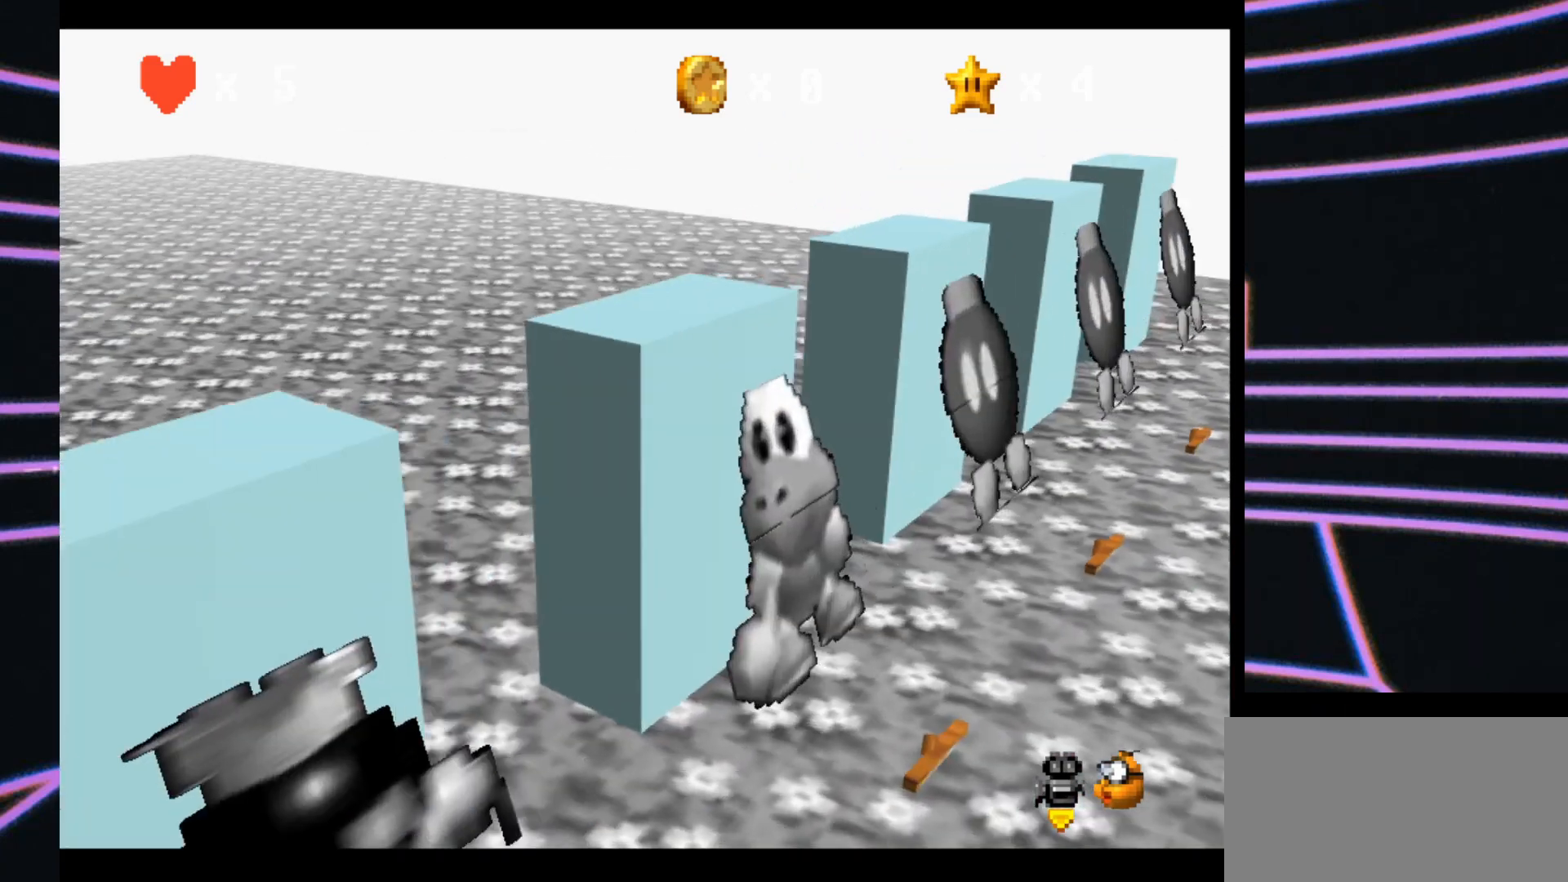
{"buttons": [], "left_stick": "up", "events": [[133, "C_RIGHT", "up"], [167, "left_stick", "up"]]}
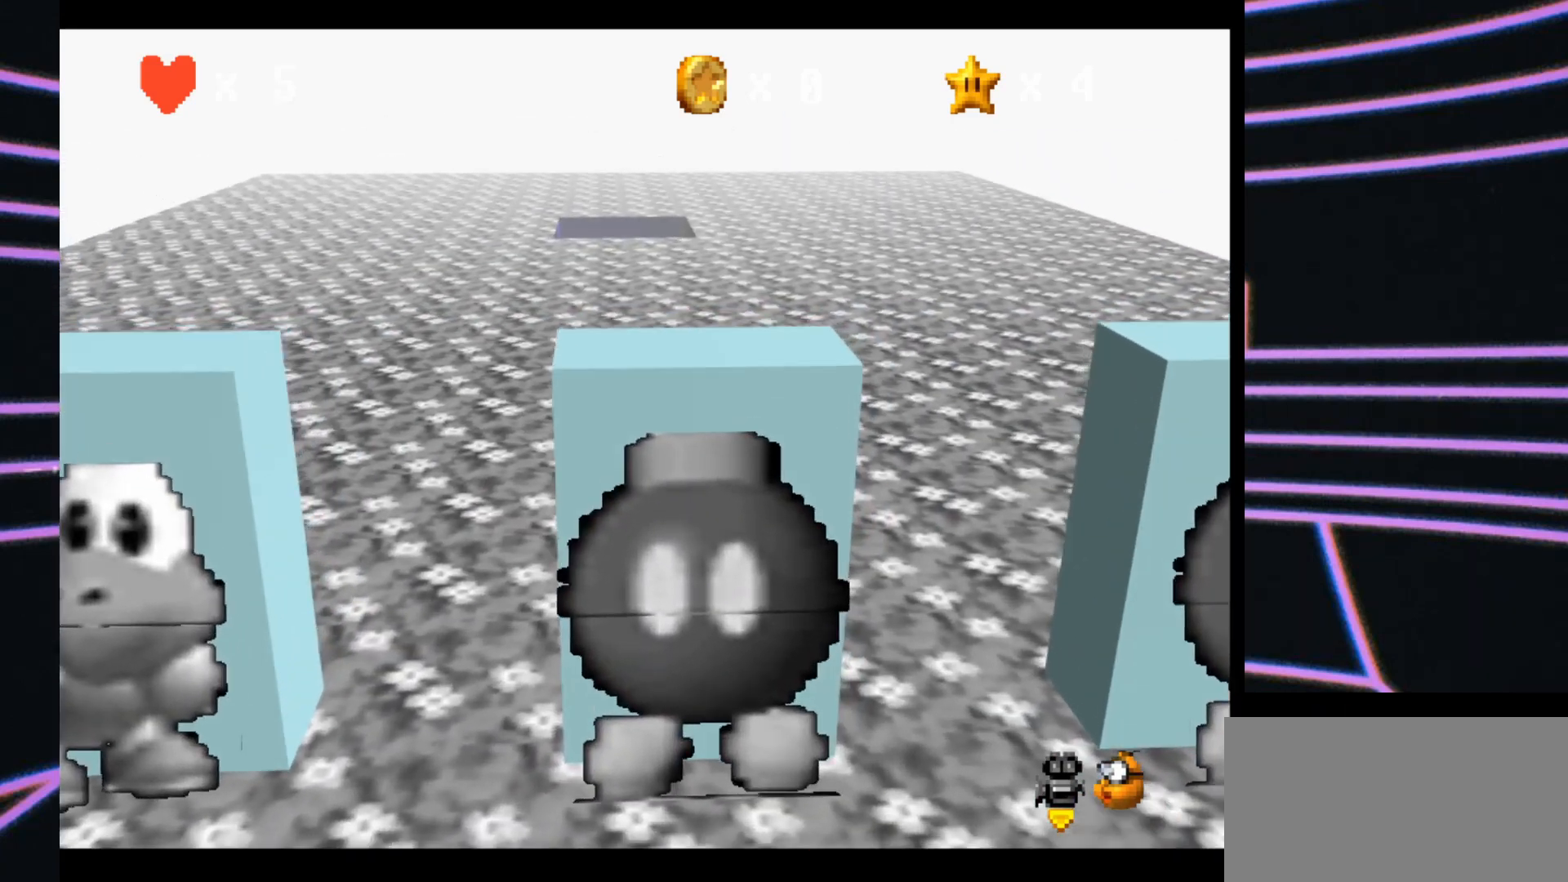
{"buttons": [], "left_stick": "up", "events": [[233, "A", "down"], [433, "A", "up"]]}
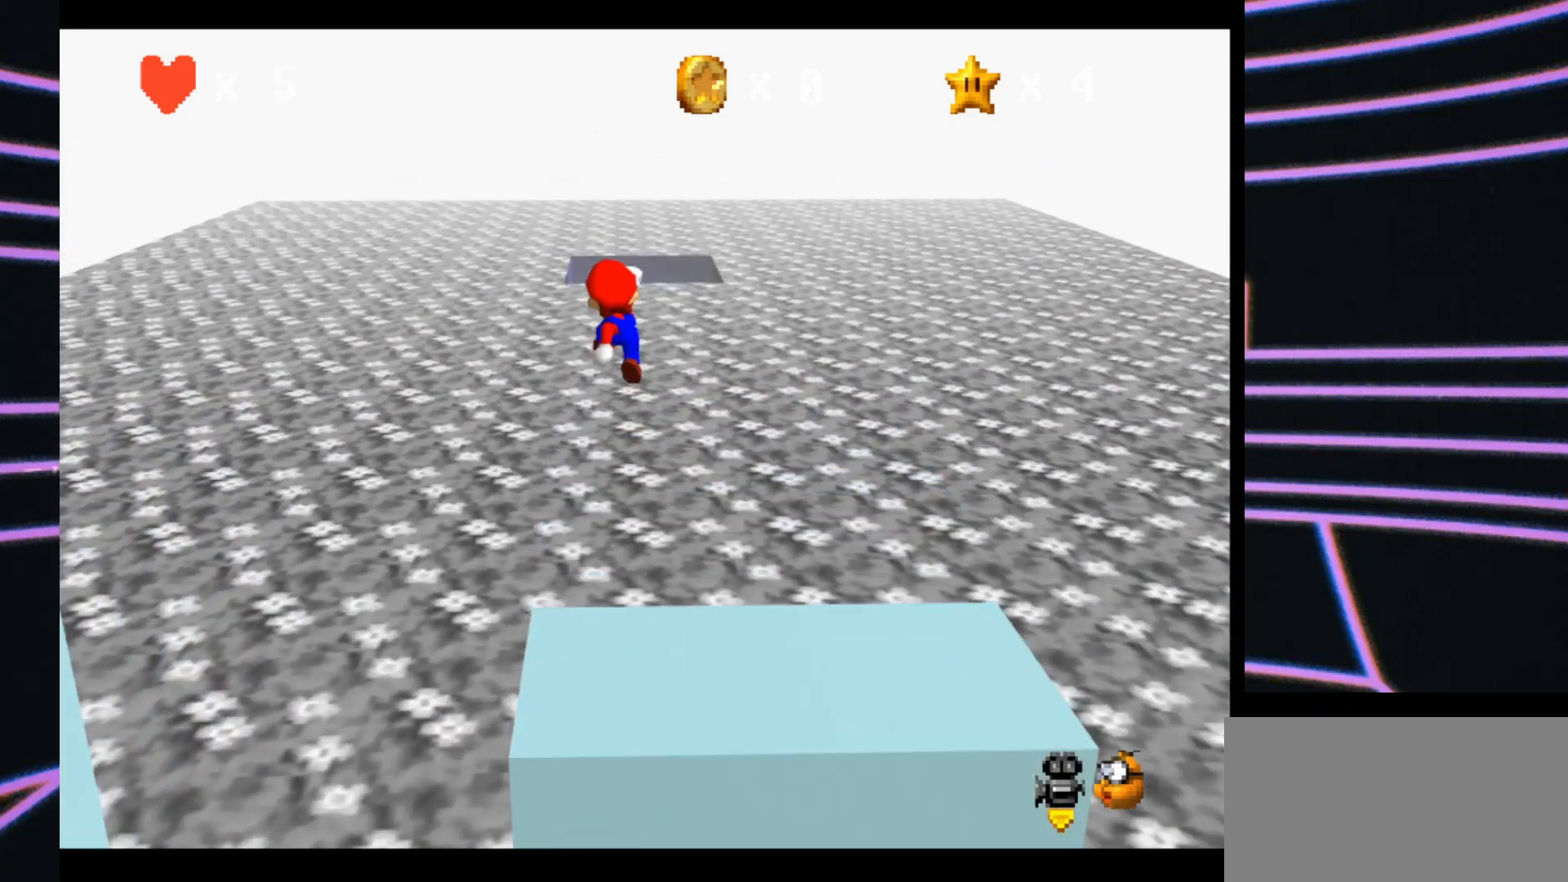
{"buttons": ["B"], "left_stick": "up", "events": [[367, "B", "down"]]}
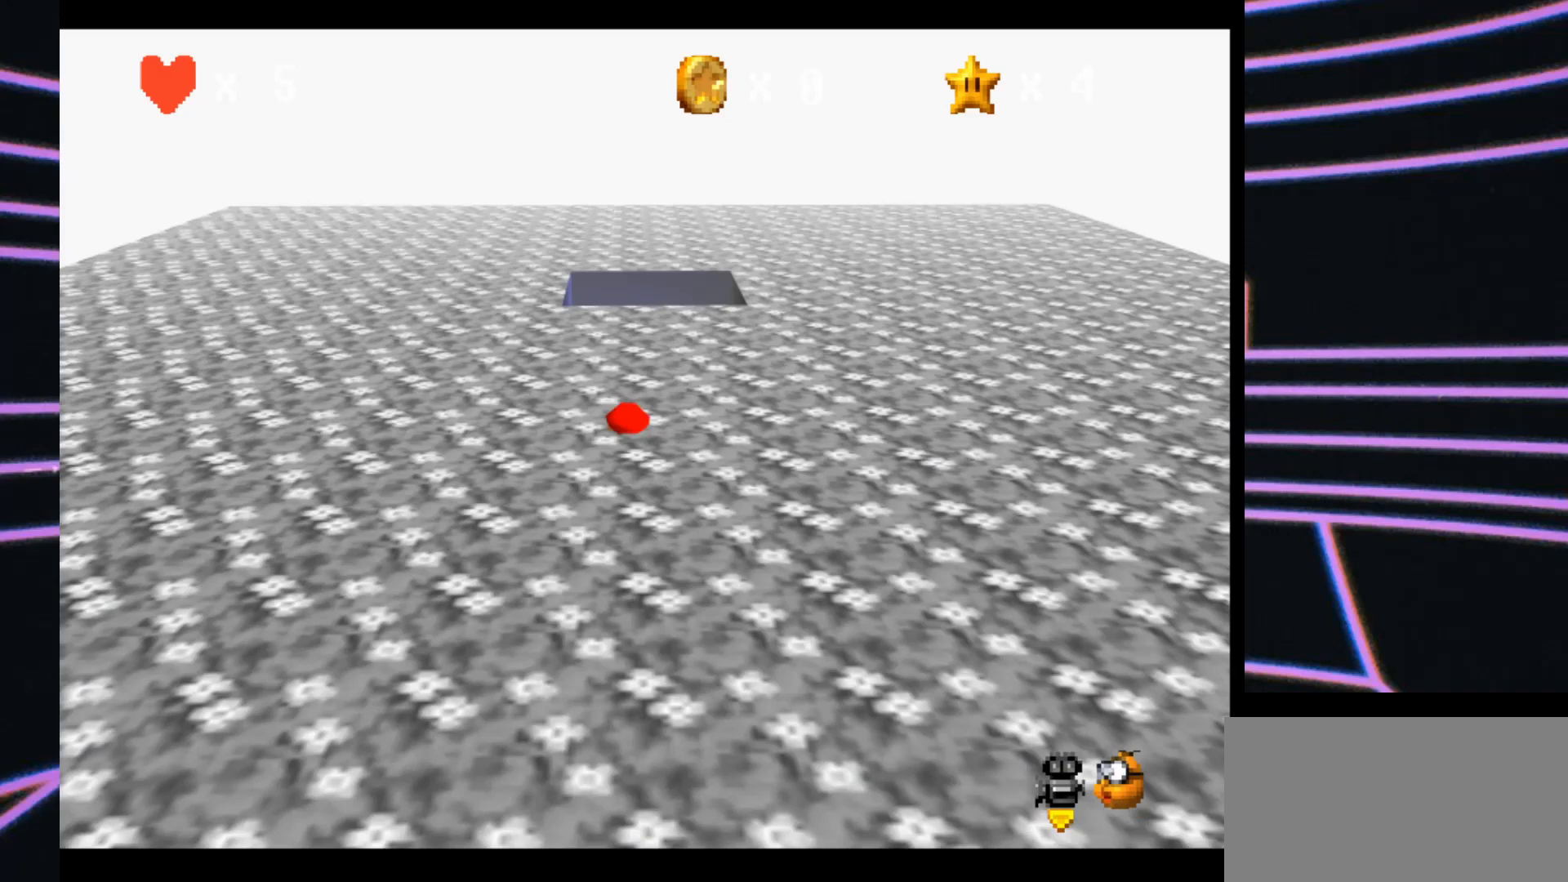
{"buttons": [], "left_stick": "up", "events": [[33, "A", "down"], [67, "B", "up"], [200, "A", "up"]]}
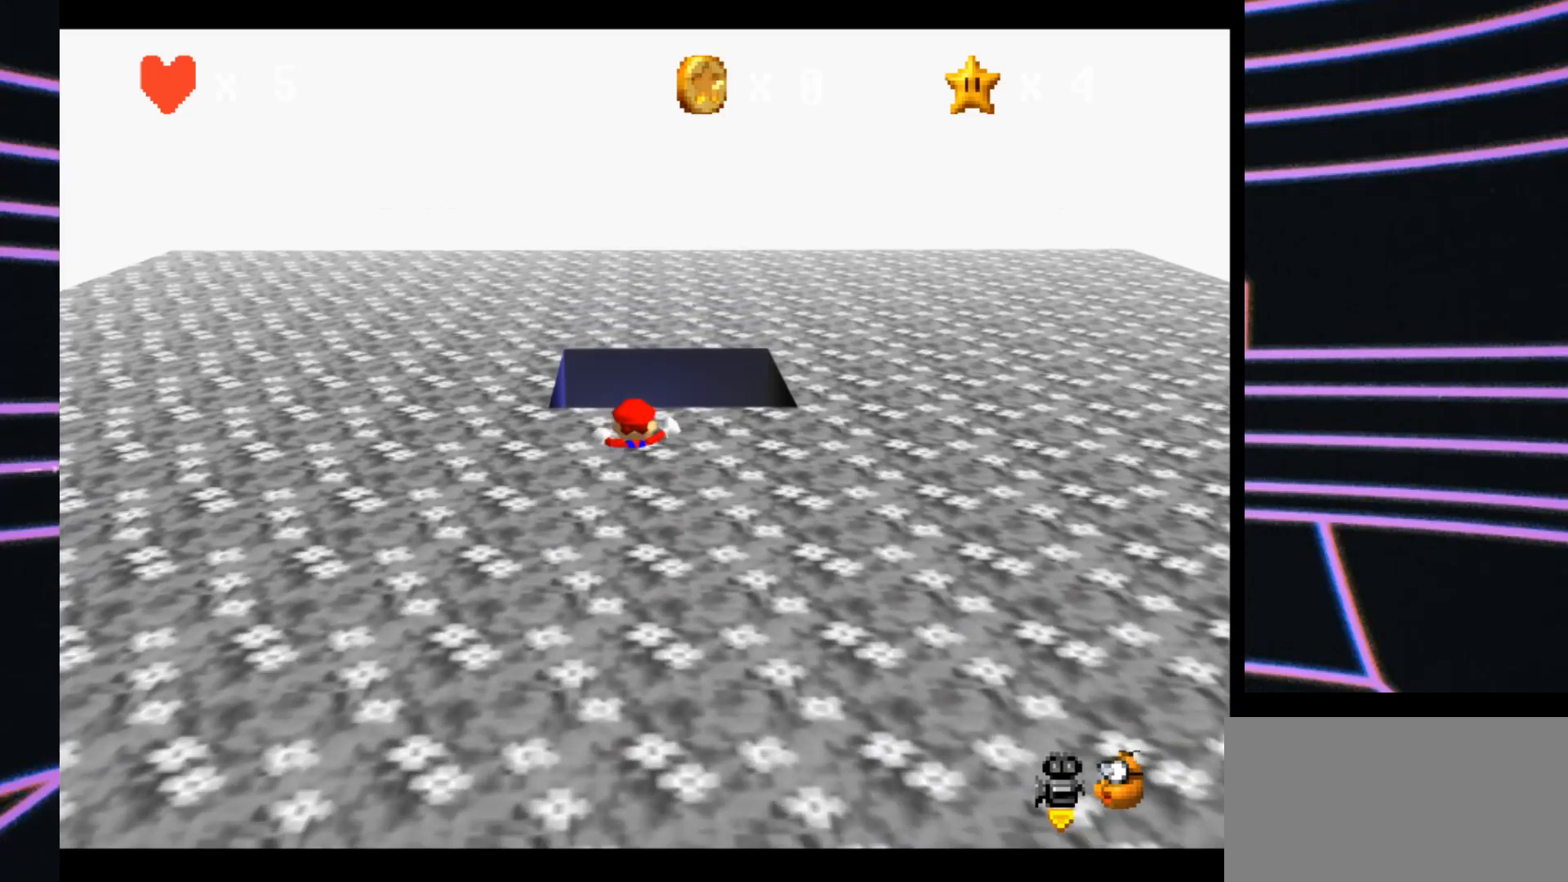
{"buttons": [], "left_stick": "up", "events": []}
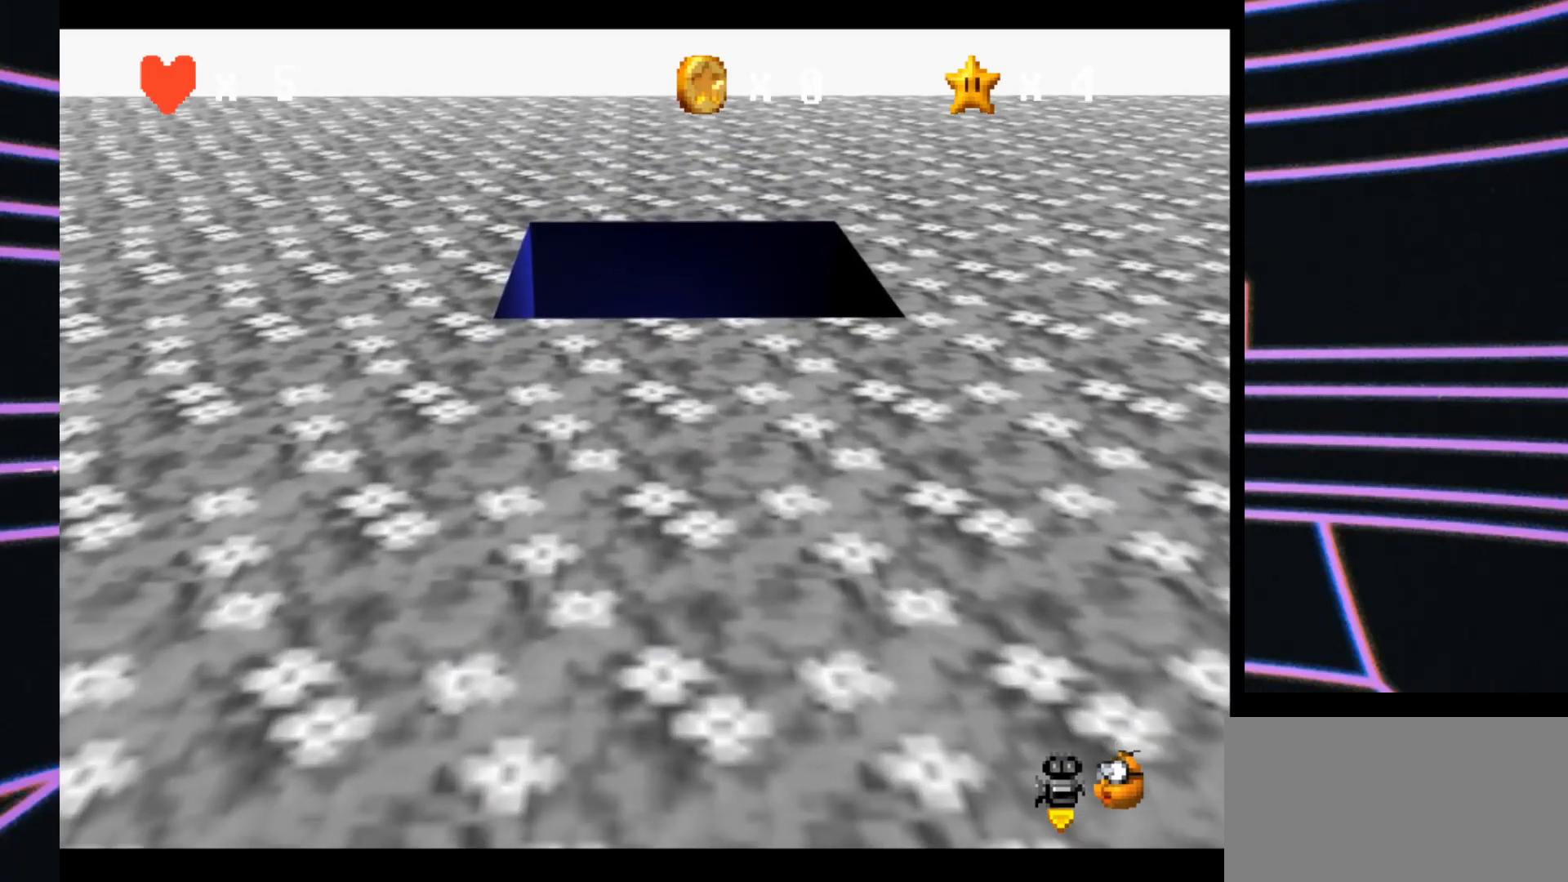
{"buttons": [], "left_stick": "center", "events": [[33, "B", "down"], [267, "B", "up"], [400, "left_stick", "center"]]}
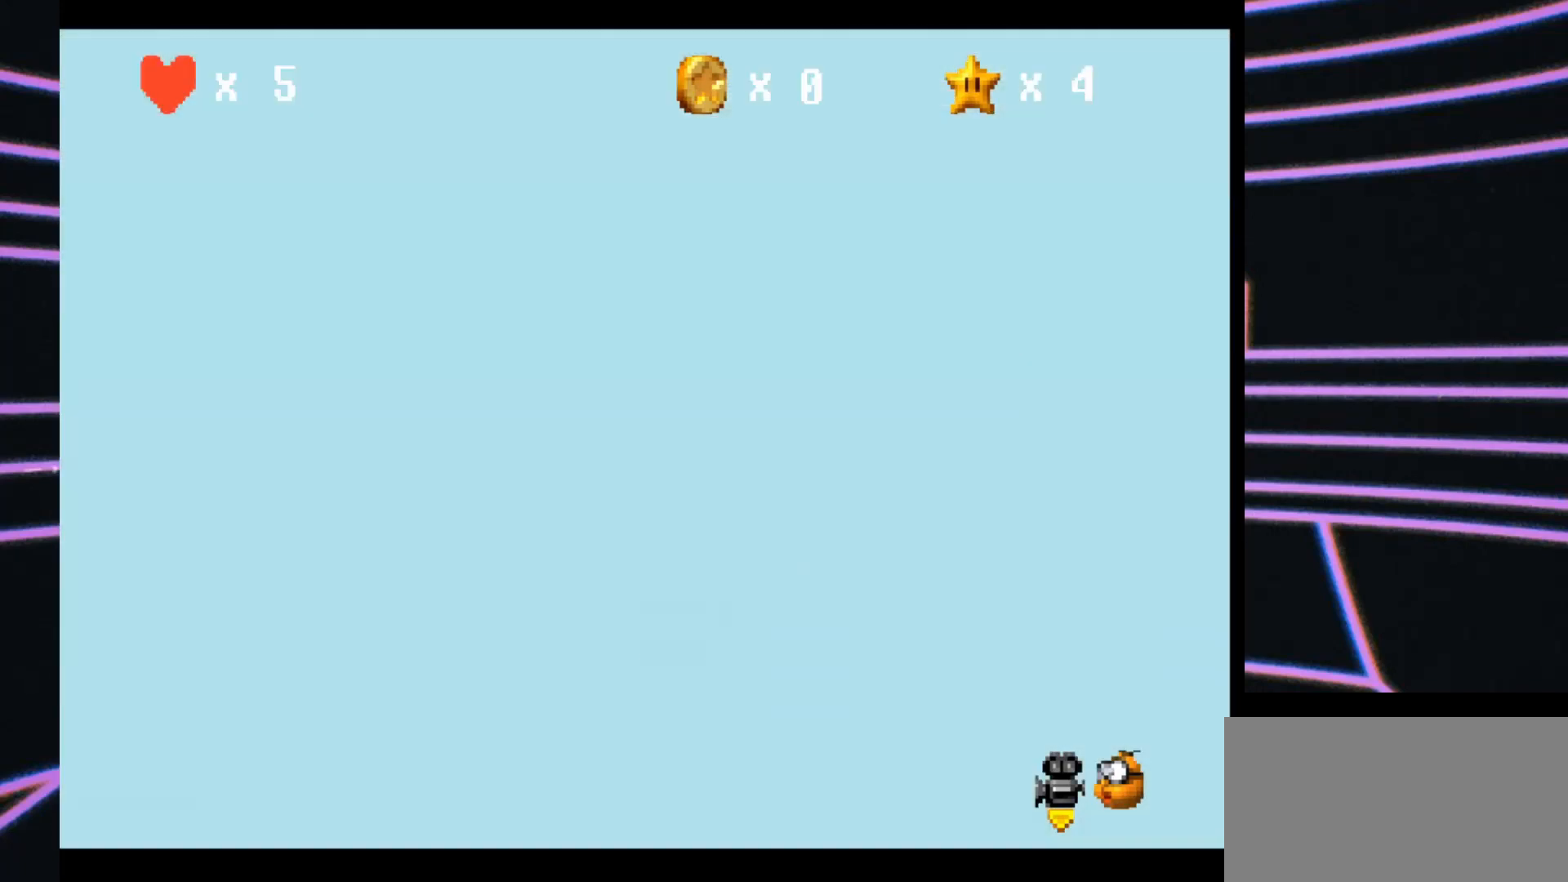
{"buttons": [], "left_stick": "center", "events": []}
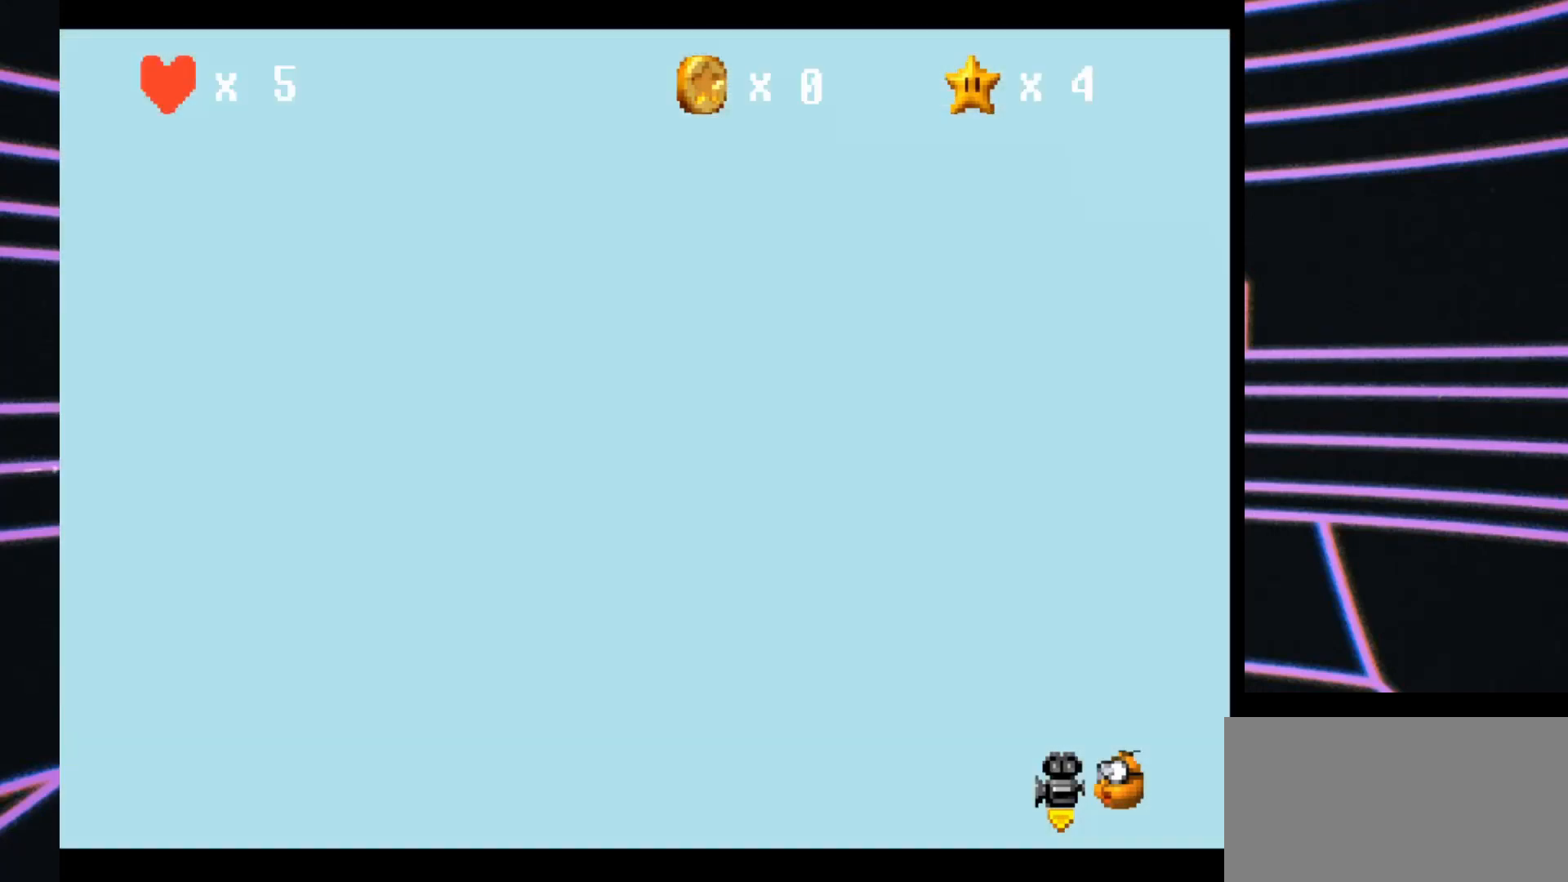
{"buttons": [], "left_stick": "center", "events": []}
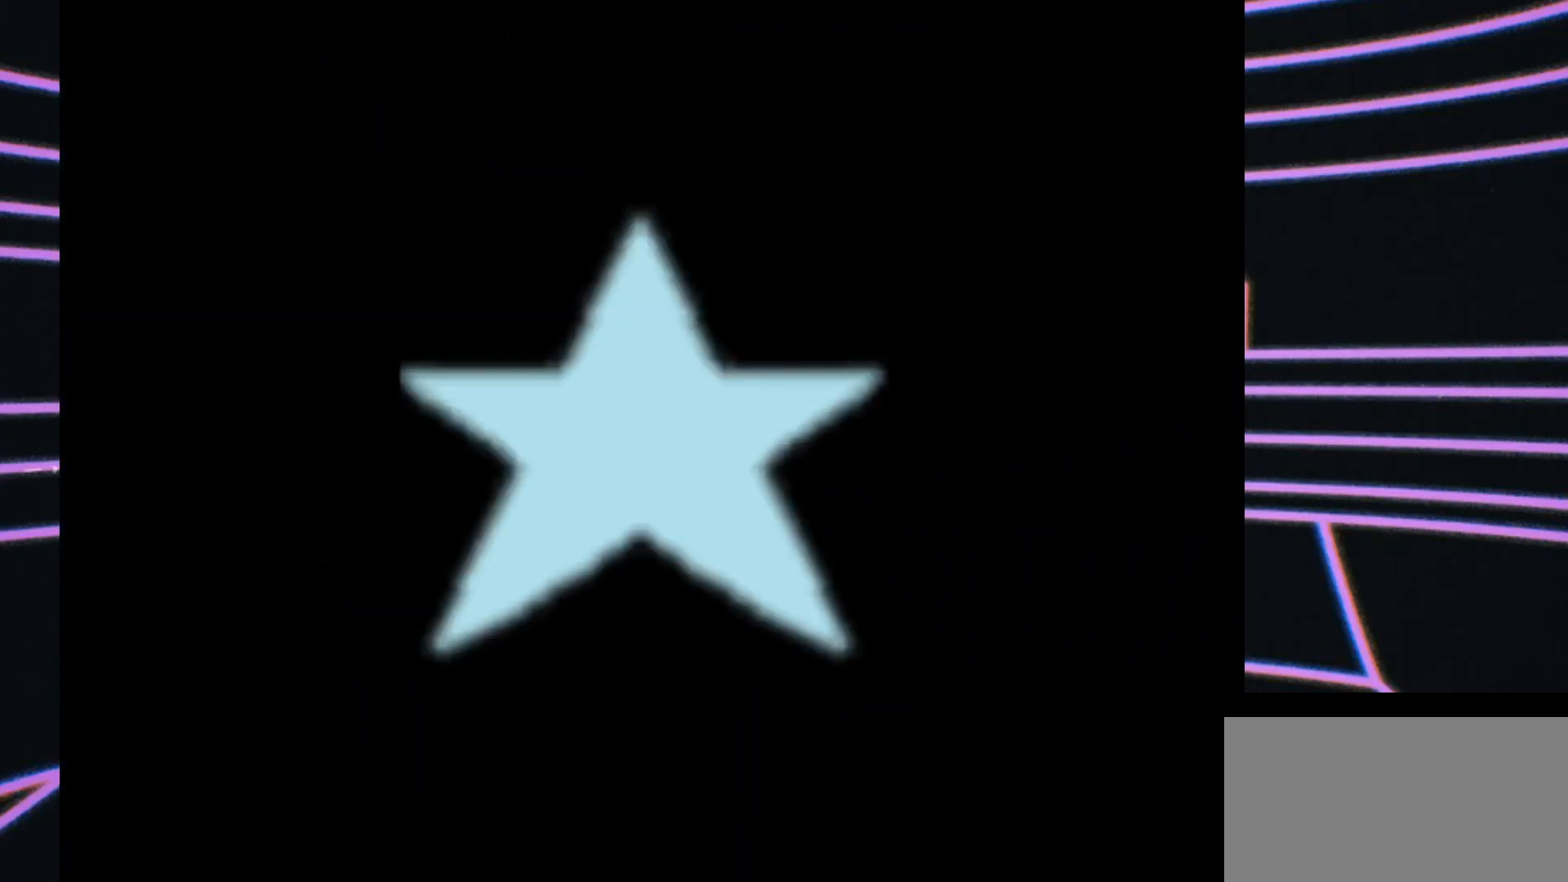
{"buttons": [], "left_stick": "center", "events": []}
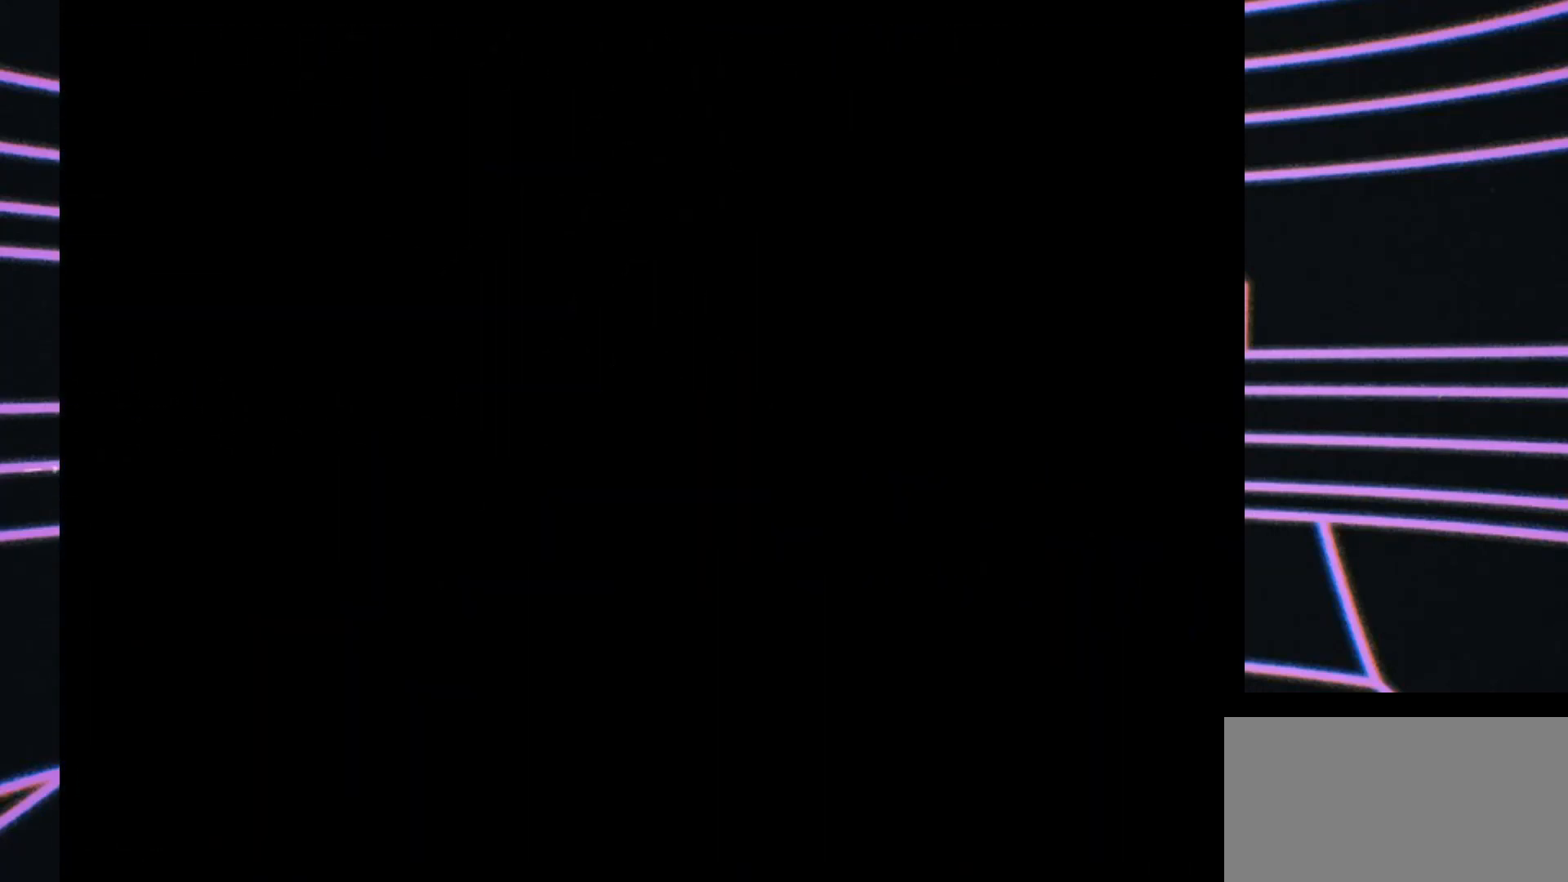
{"buttons": [], "left_stick": "center", "events": []}
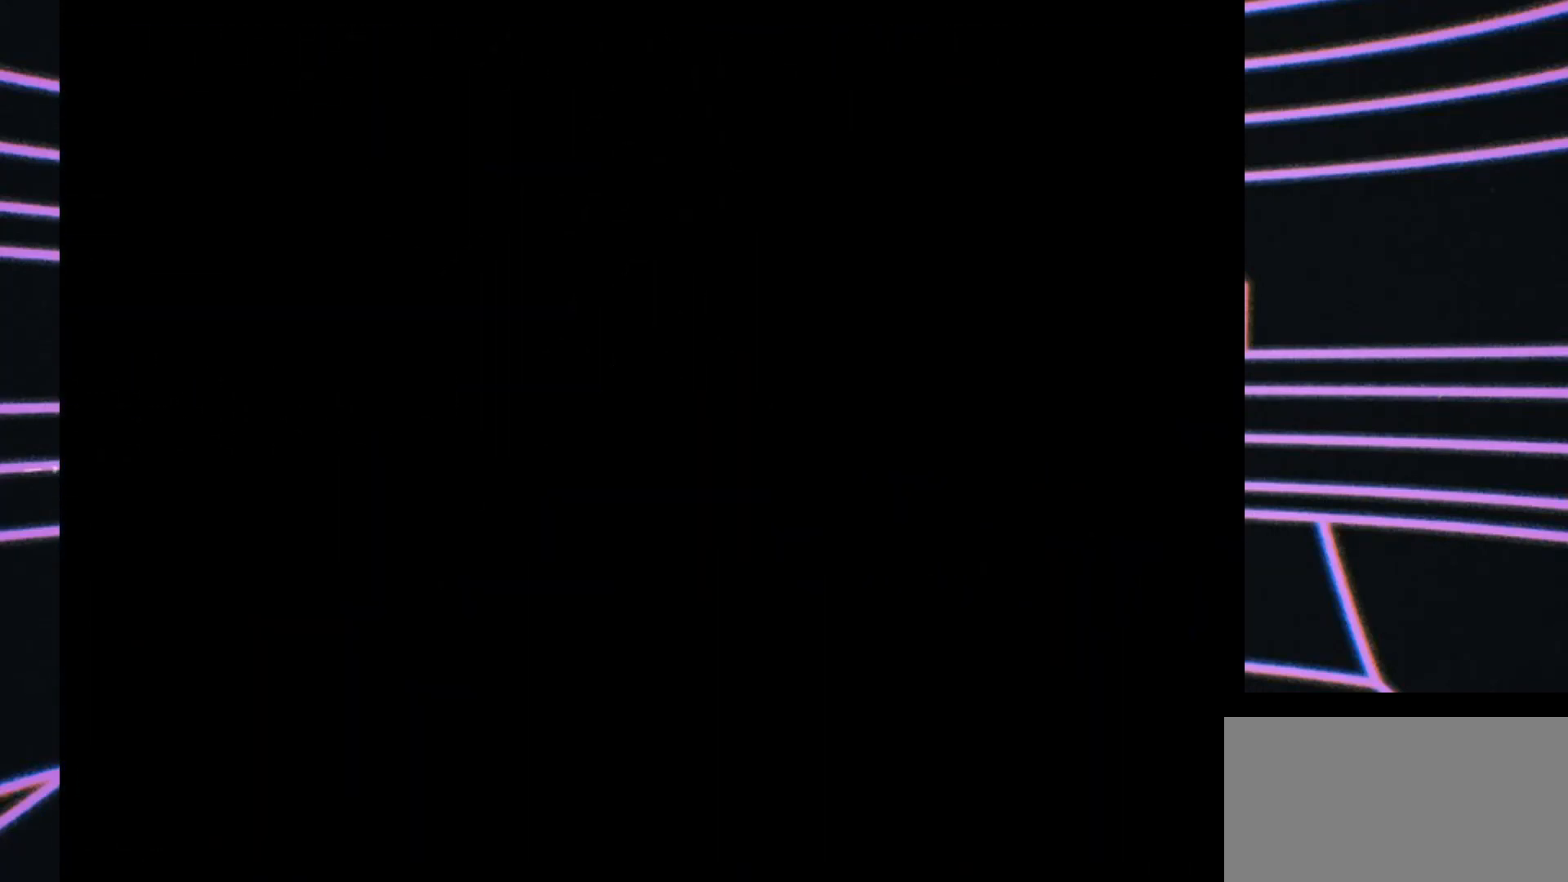
{"buttons": [], "left_stick": "center", "events": []}
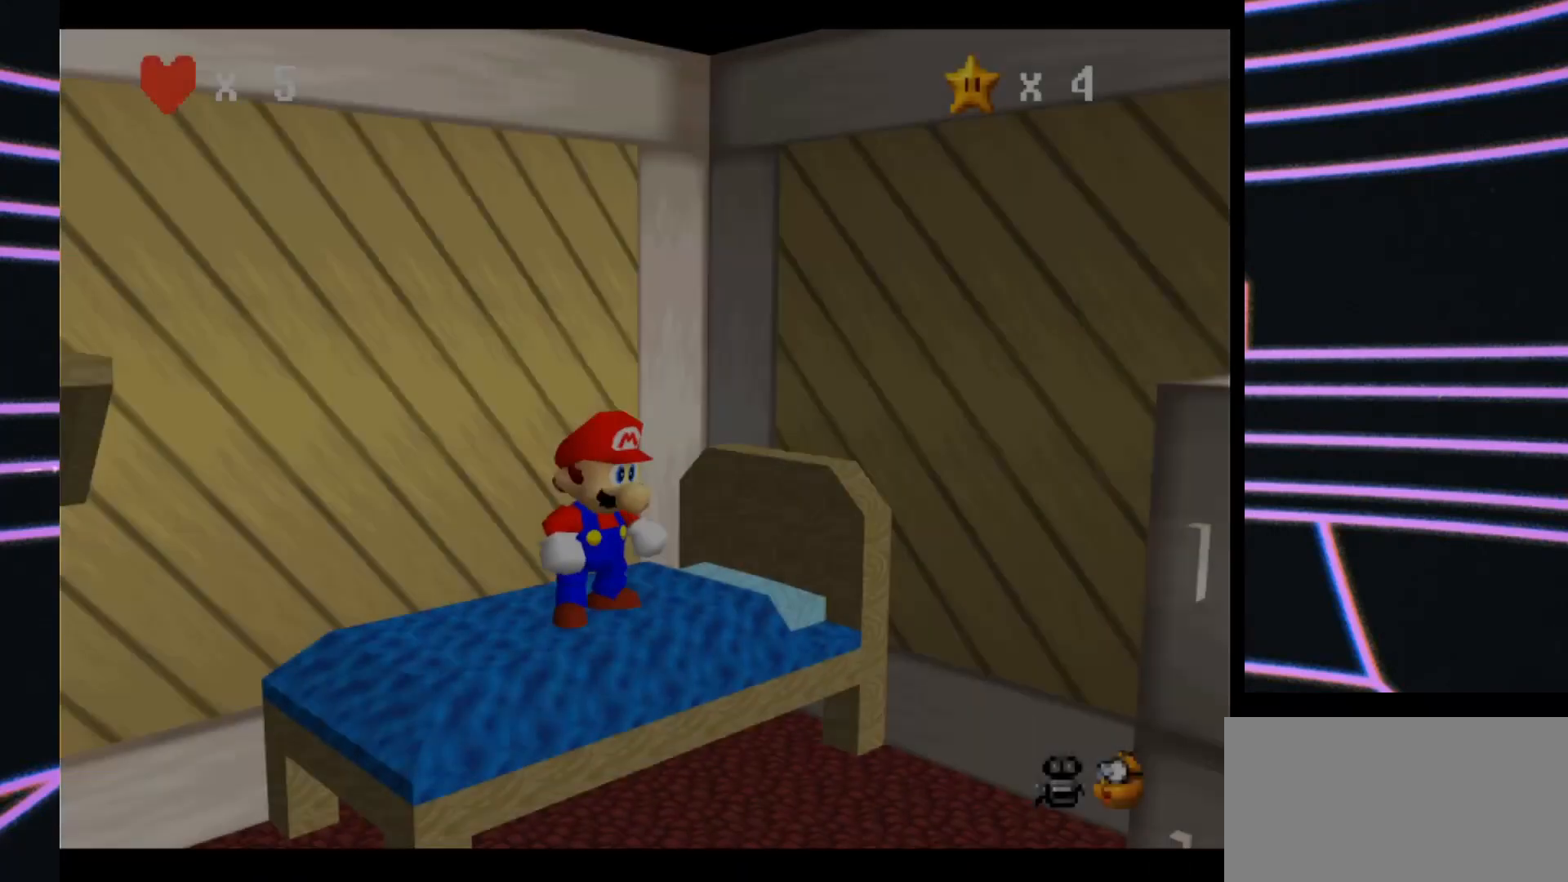
{"buttons": [], "left_stick": "center", "events": []}
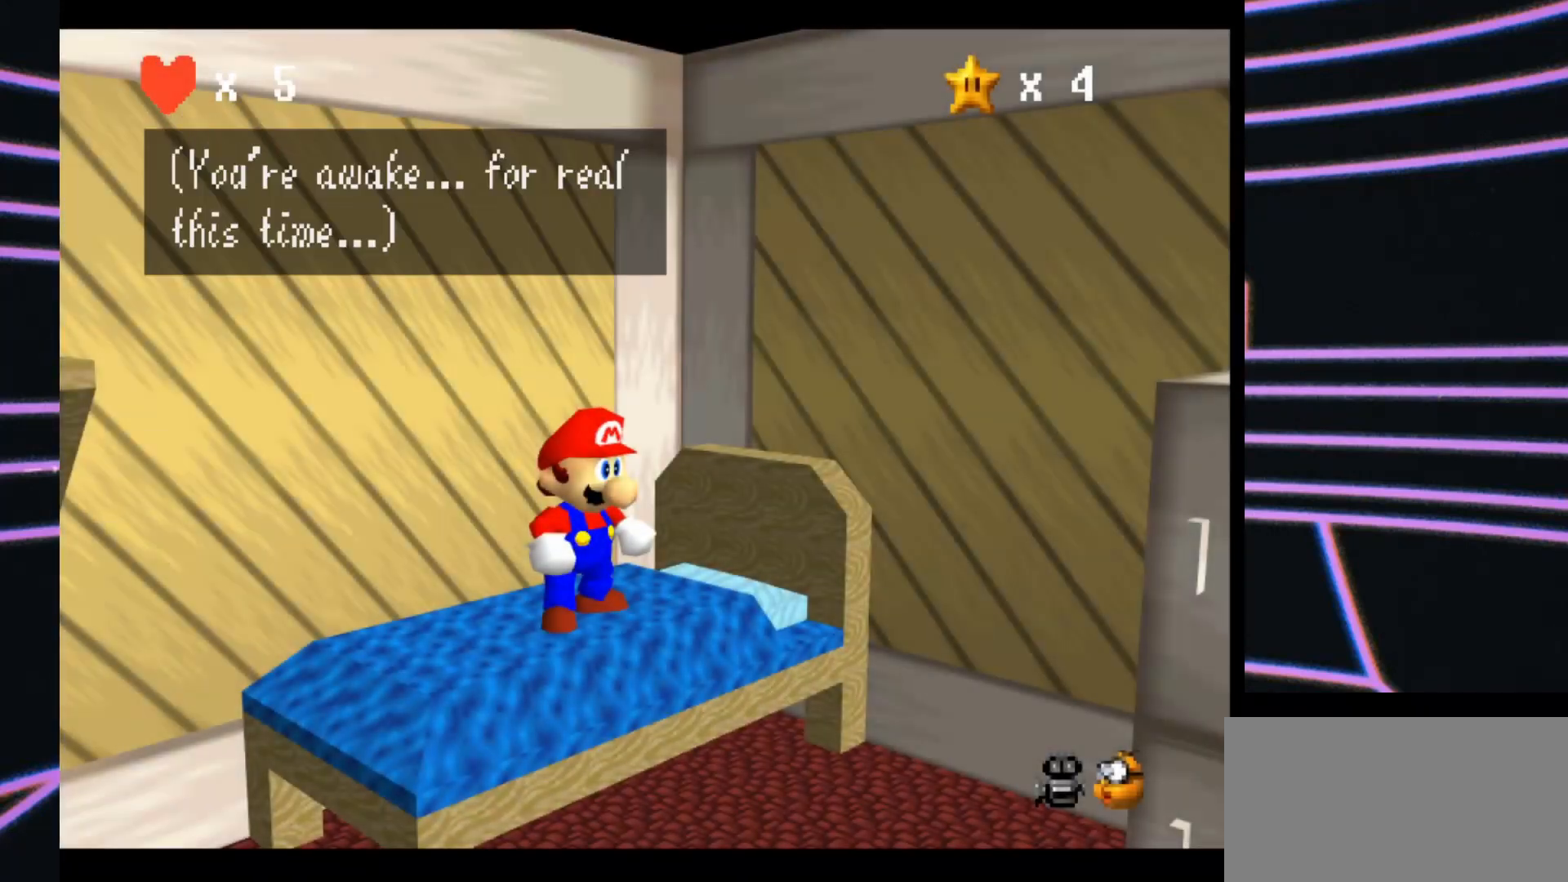
{"buttons": [], "left_stick": "center", "events": []}
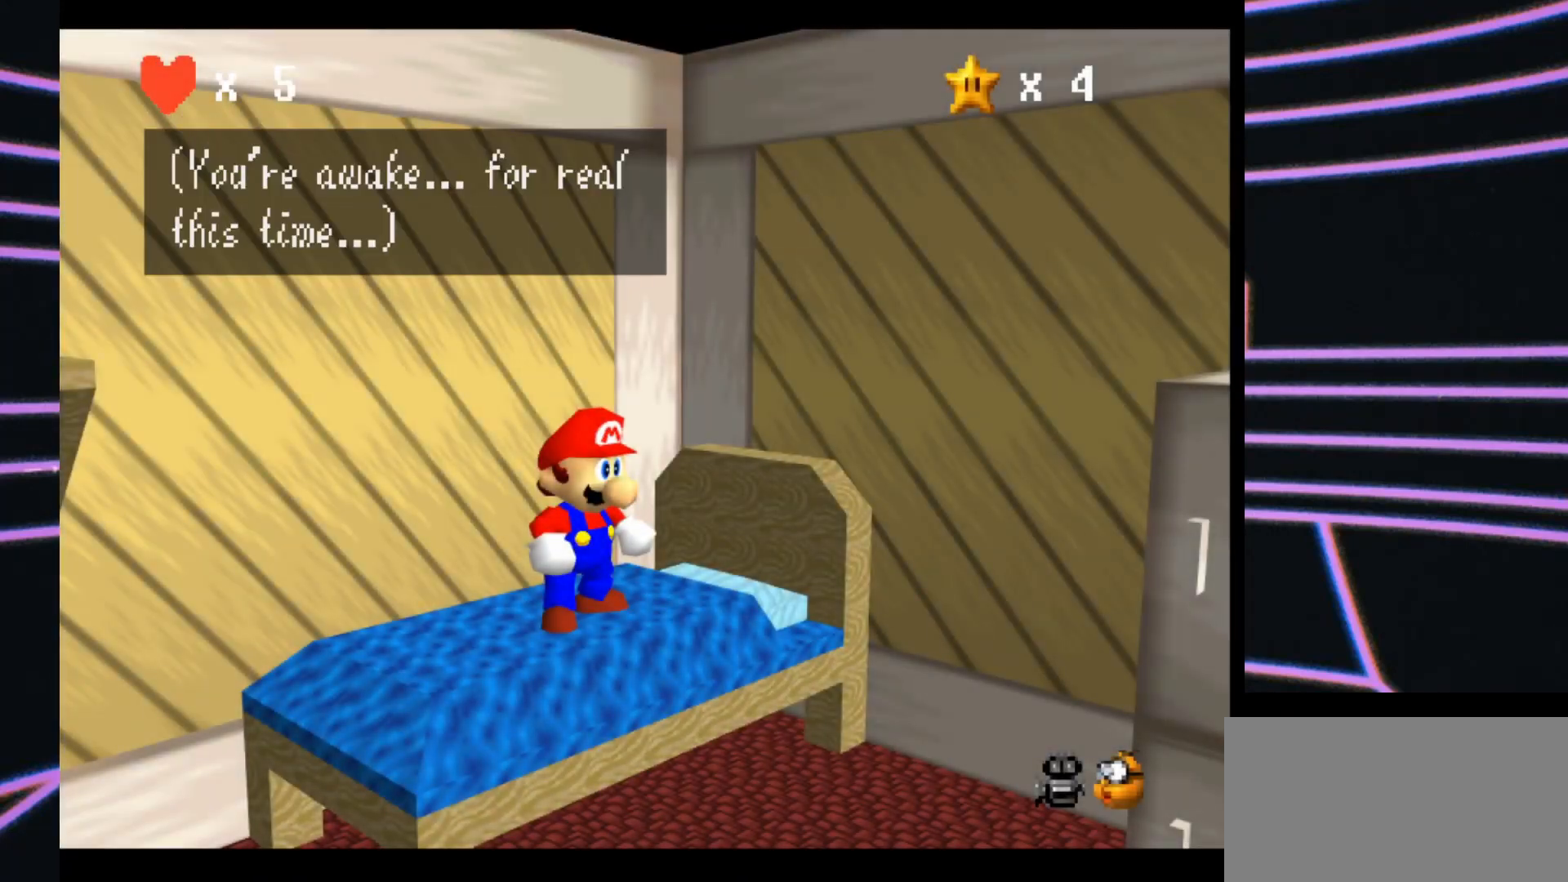
{"buttons": [], "left_stick": "center", "events": []}
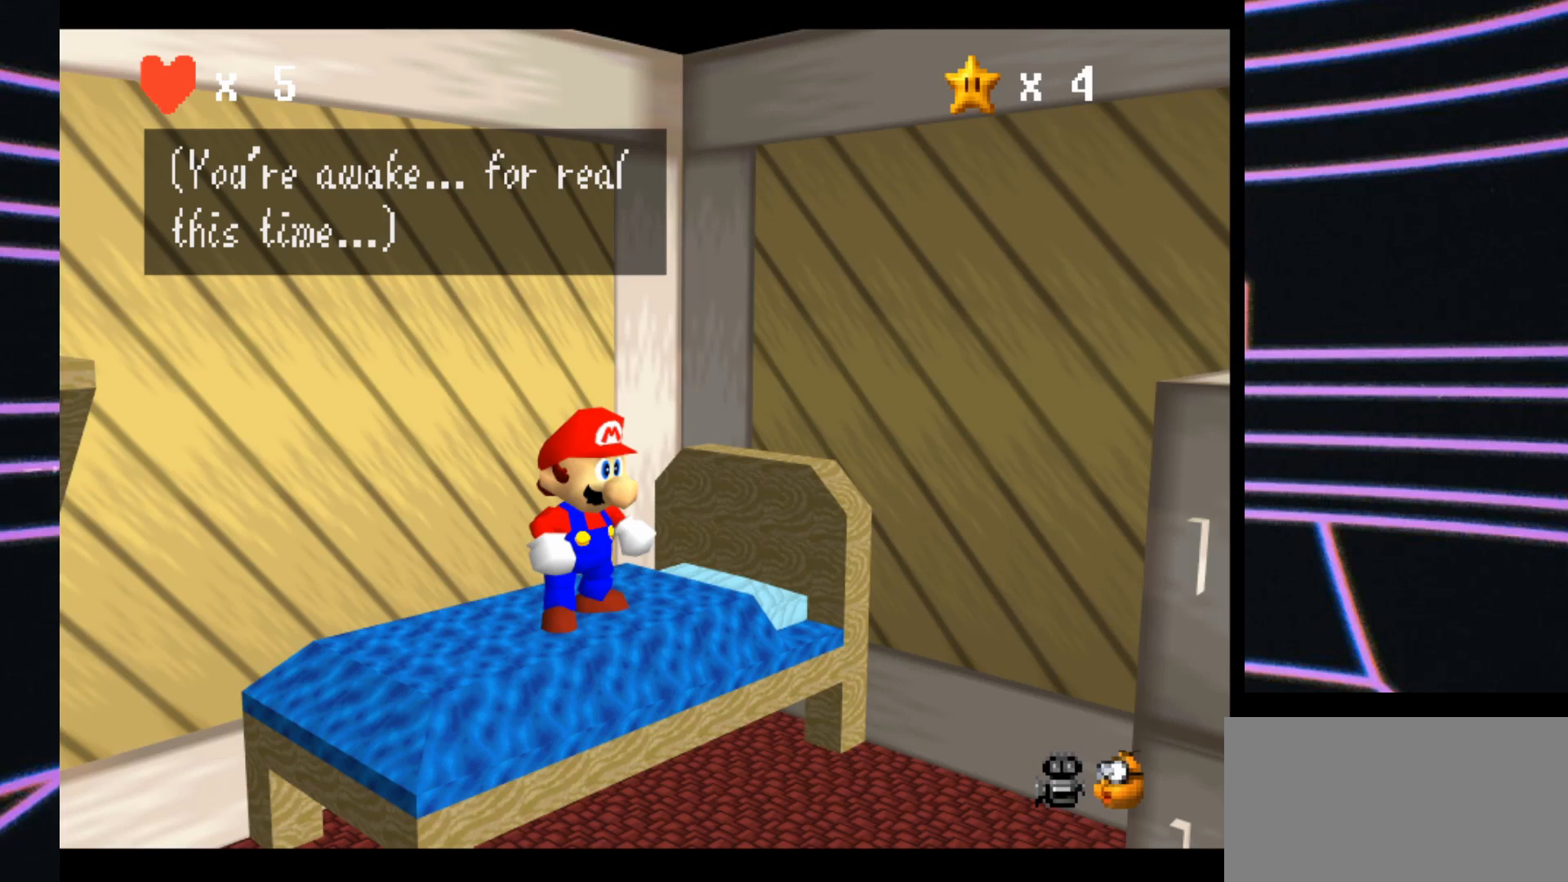
{"buttons": [], "left_stick": "center", "events": []}
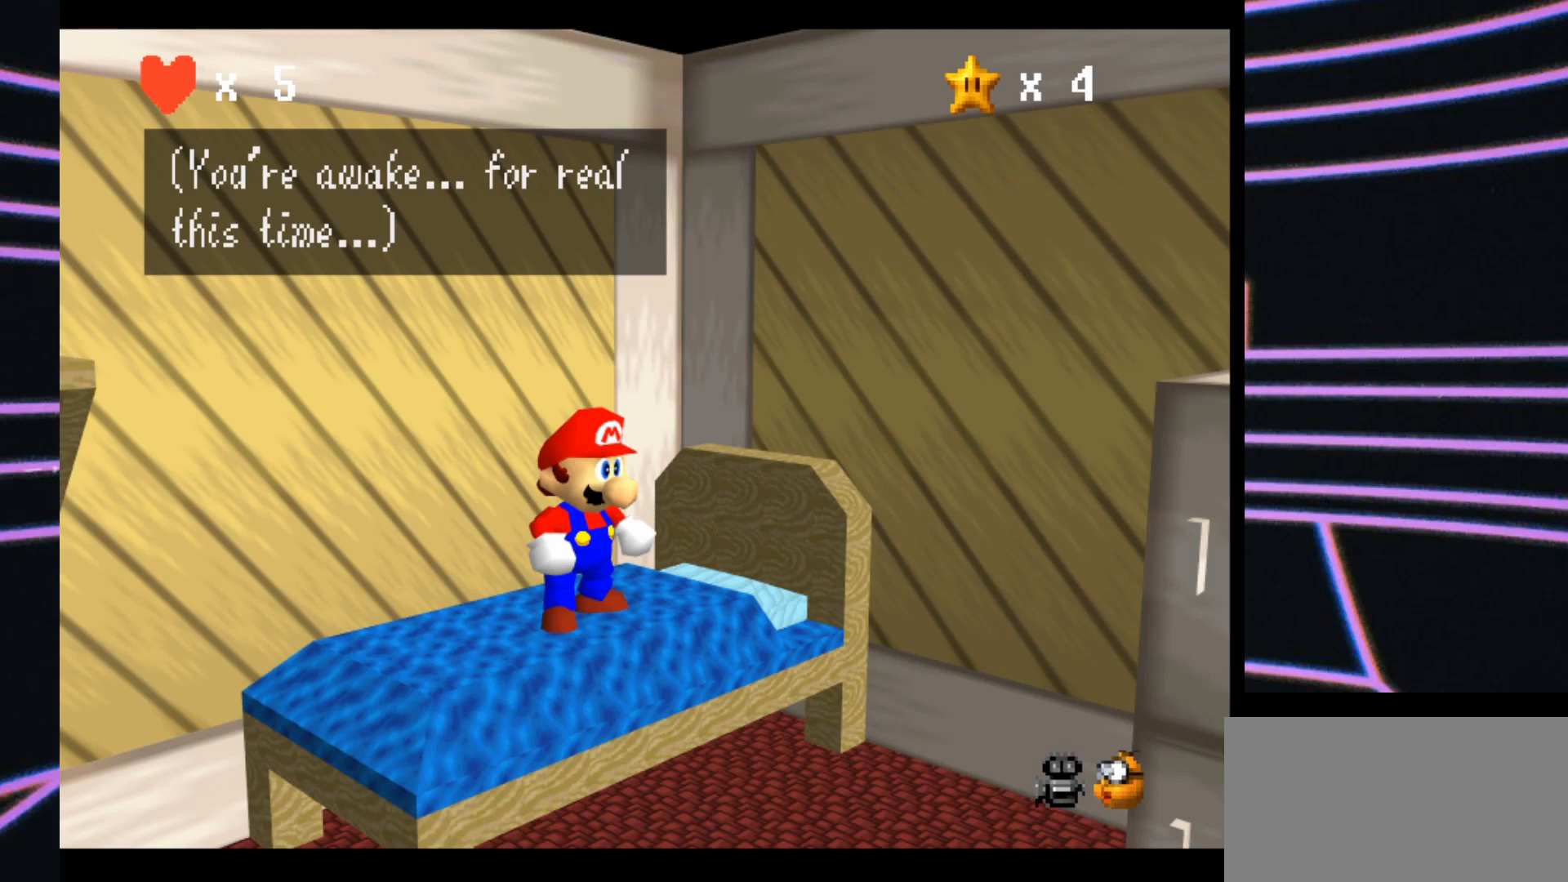
{"buttons": [], "left_stick": "center", "events": []}
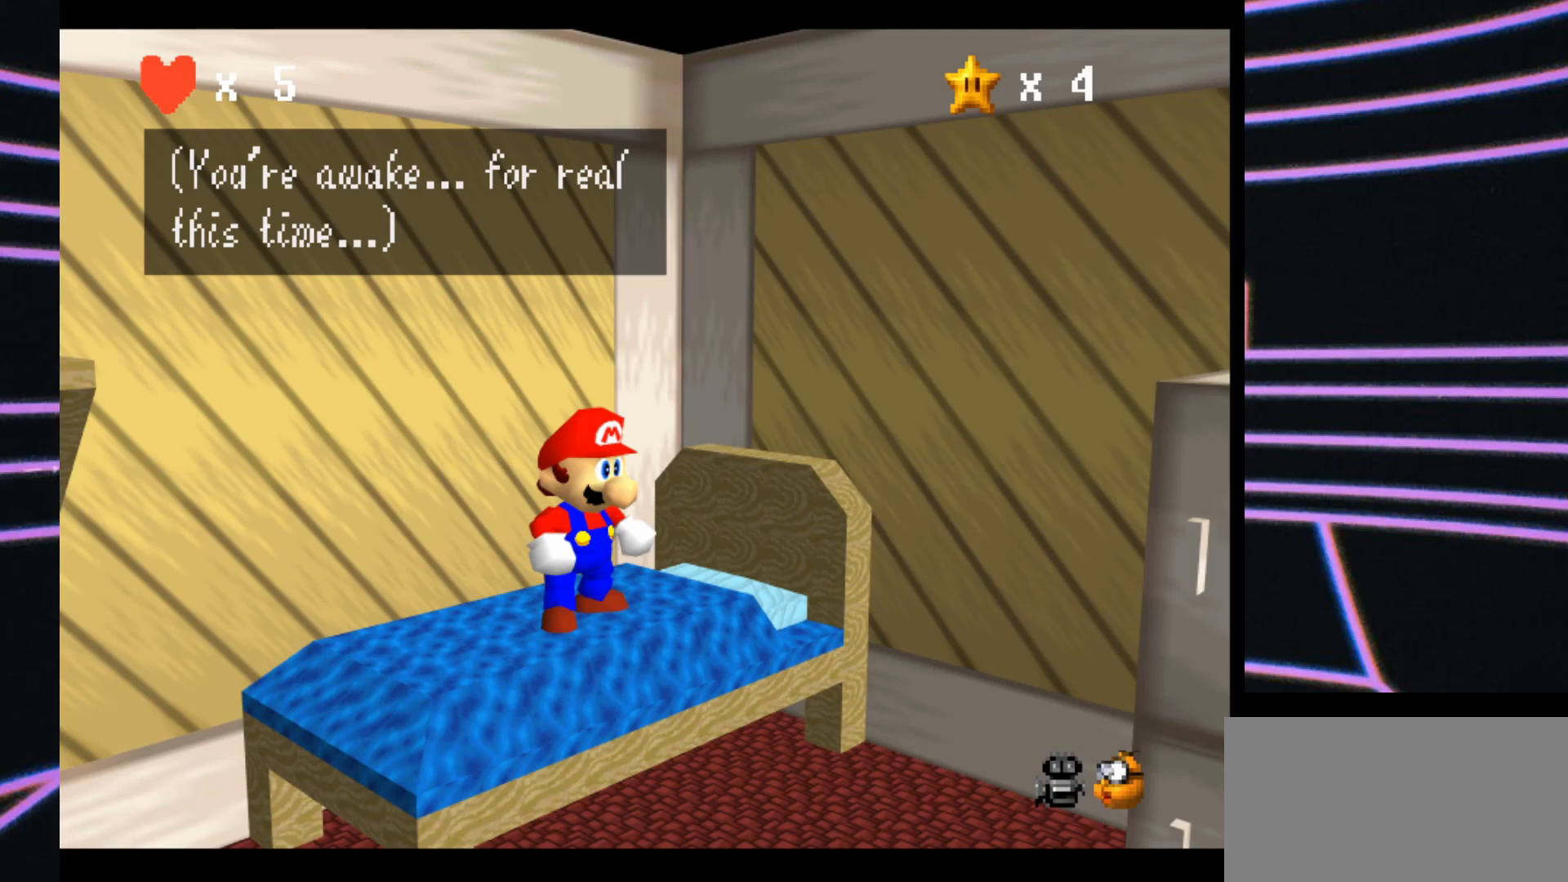
{"buttons": [], "left_stick": "center", "events": [[33, "A", "down"], [200, "A", "up"]]}
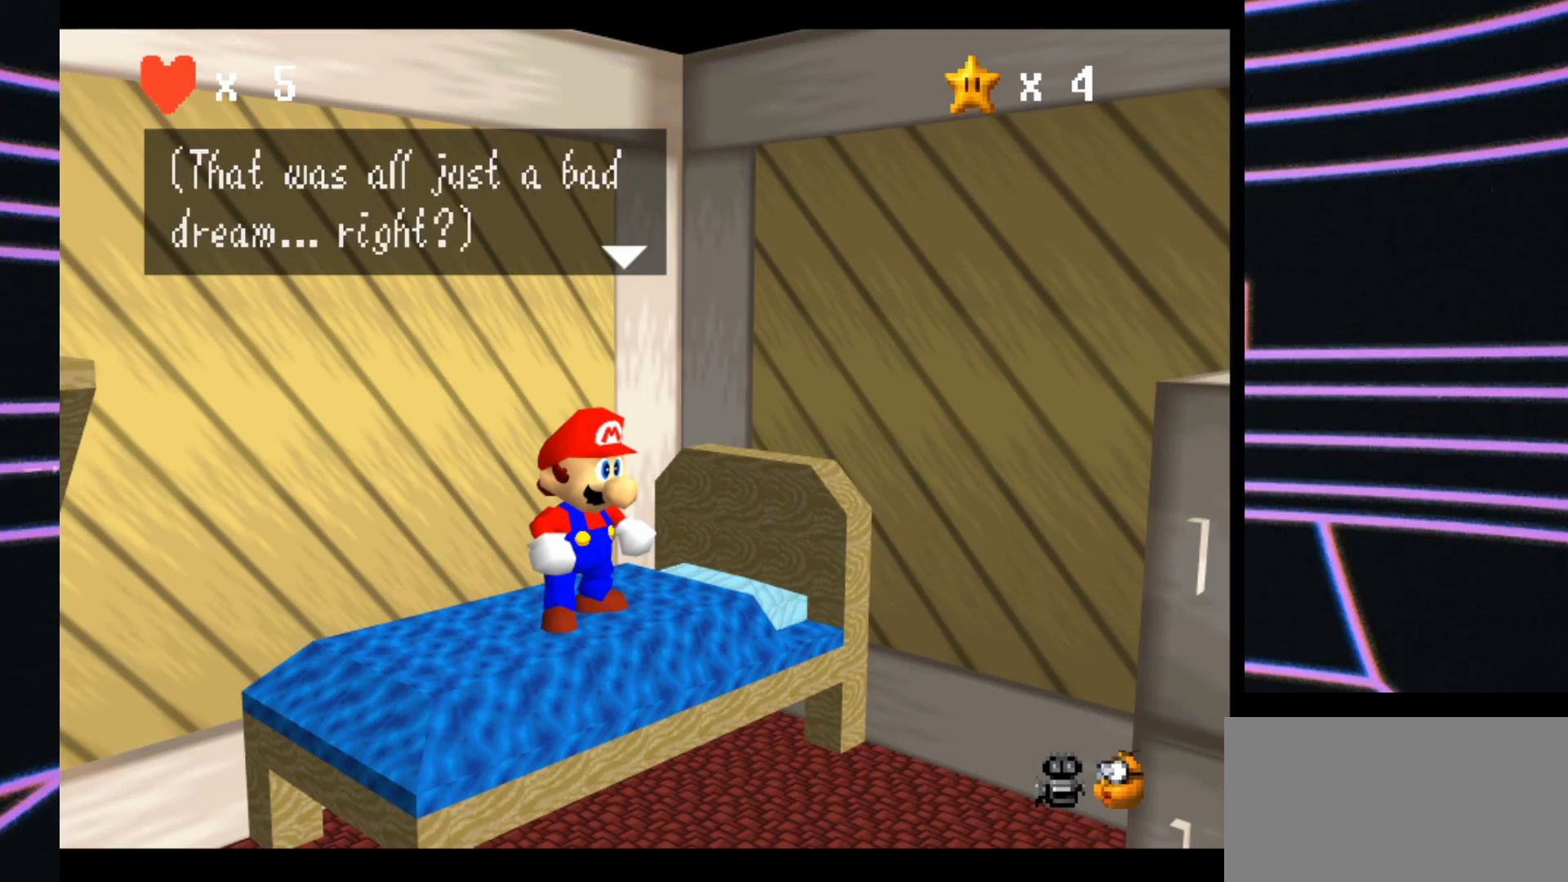
{"buttons": [], "left_stick": "center", "events": []}
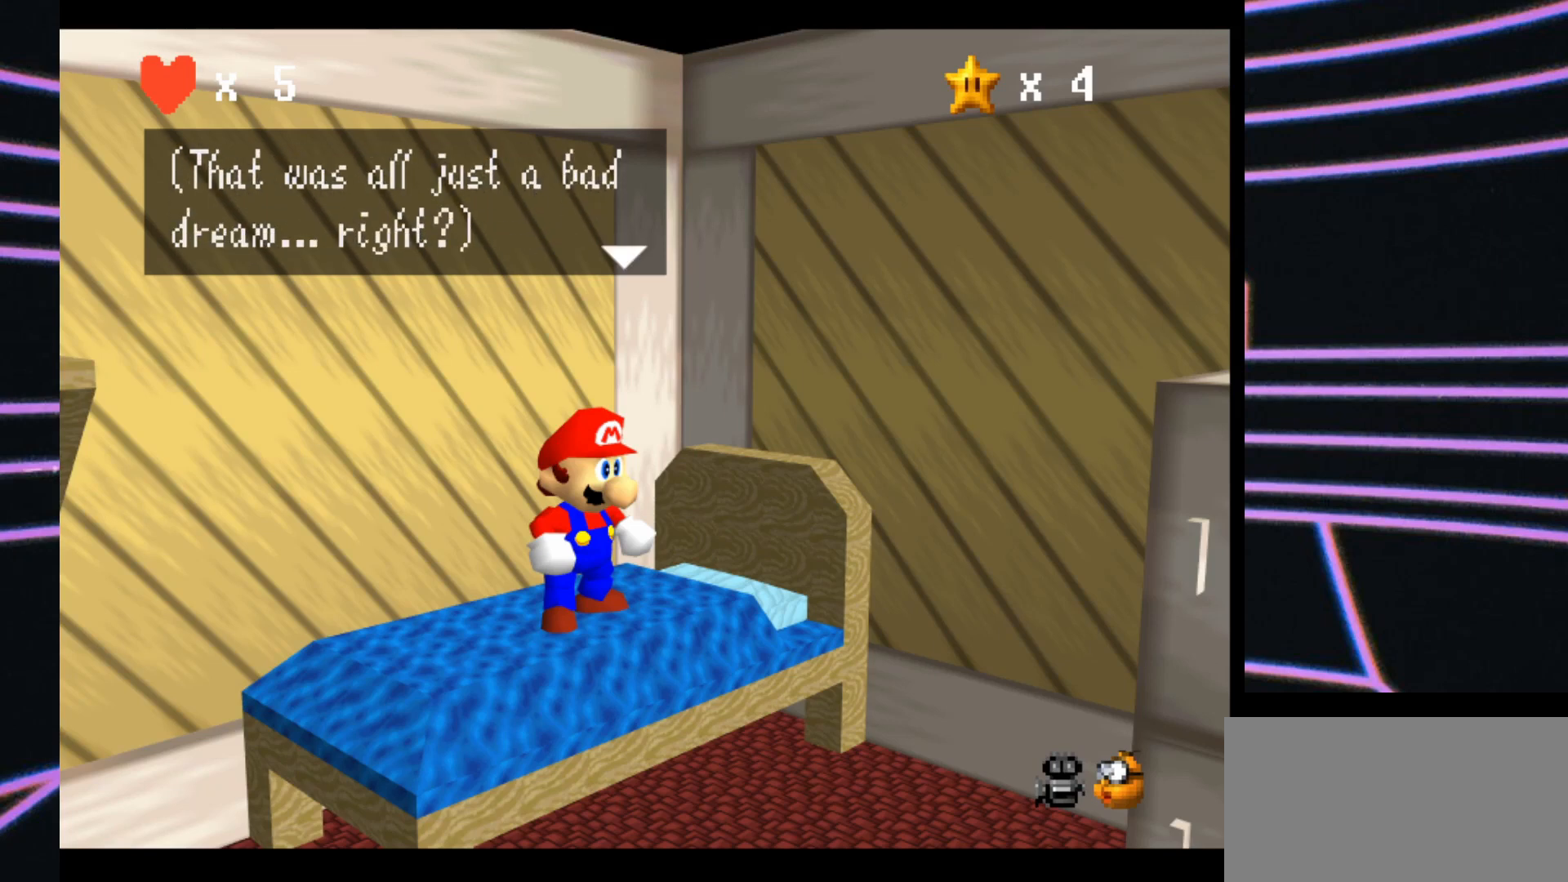
{"buttons": [], "left_stick": "center", "events": []}
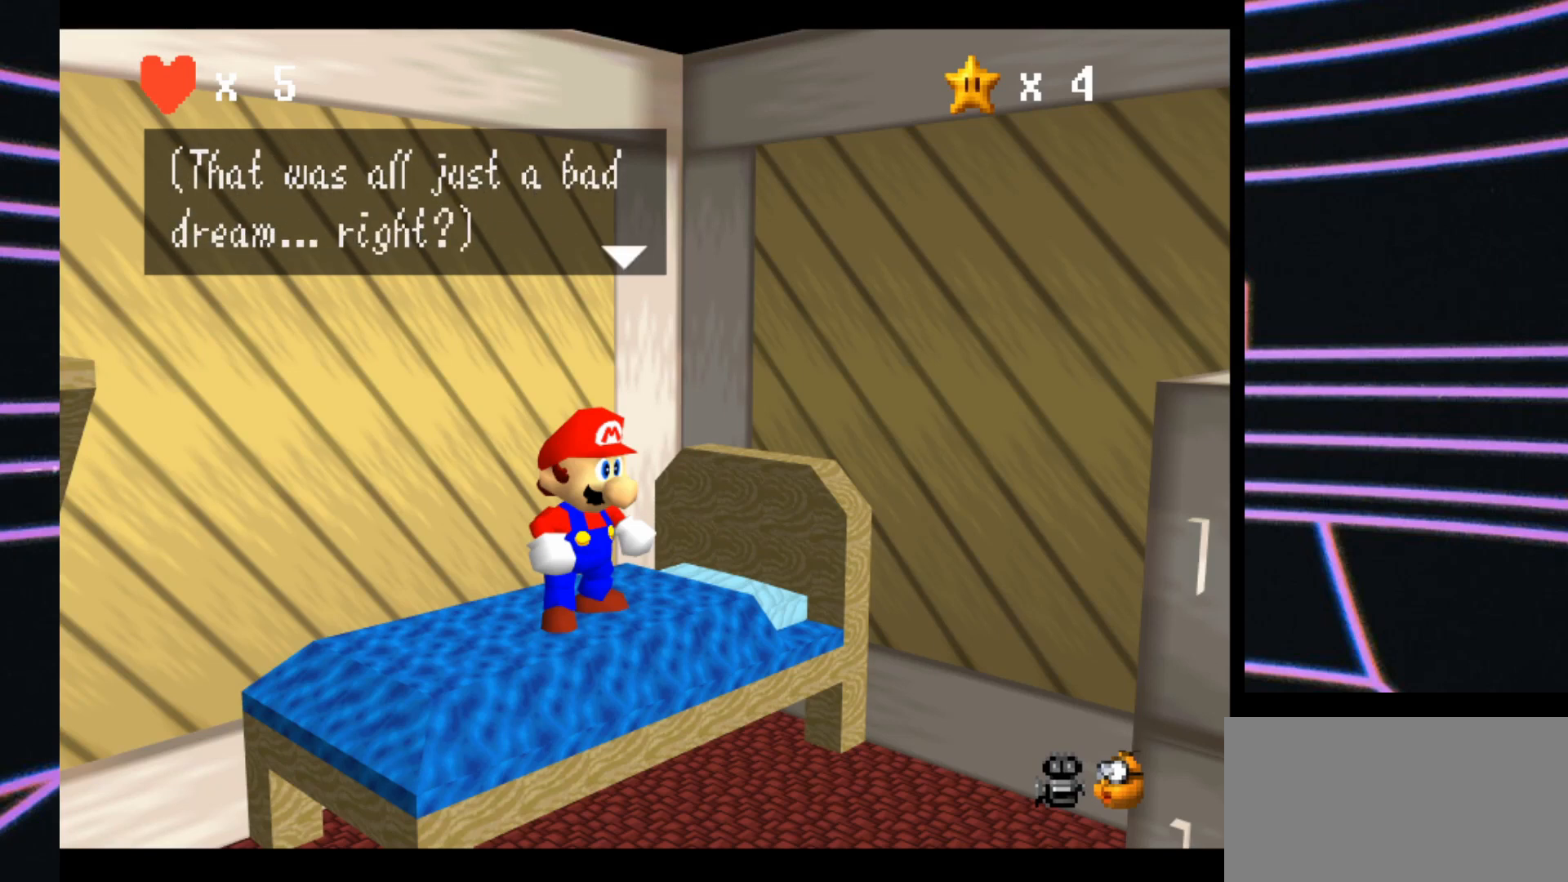
{"buttons": [], "left_stick": "center", "events": [[67, "A", "down"], [200, "A", "up"]]}